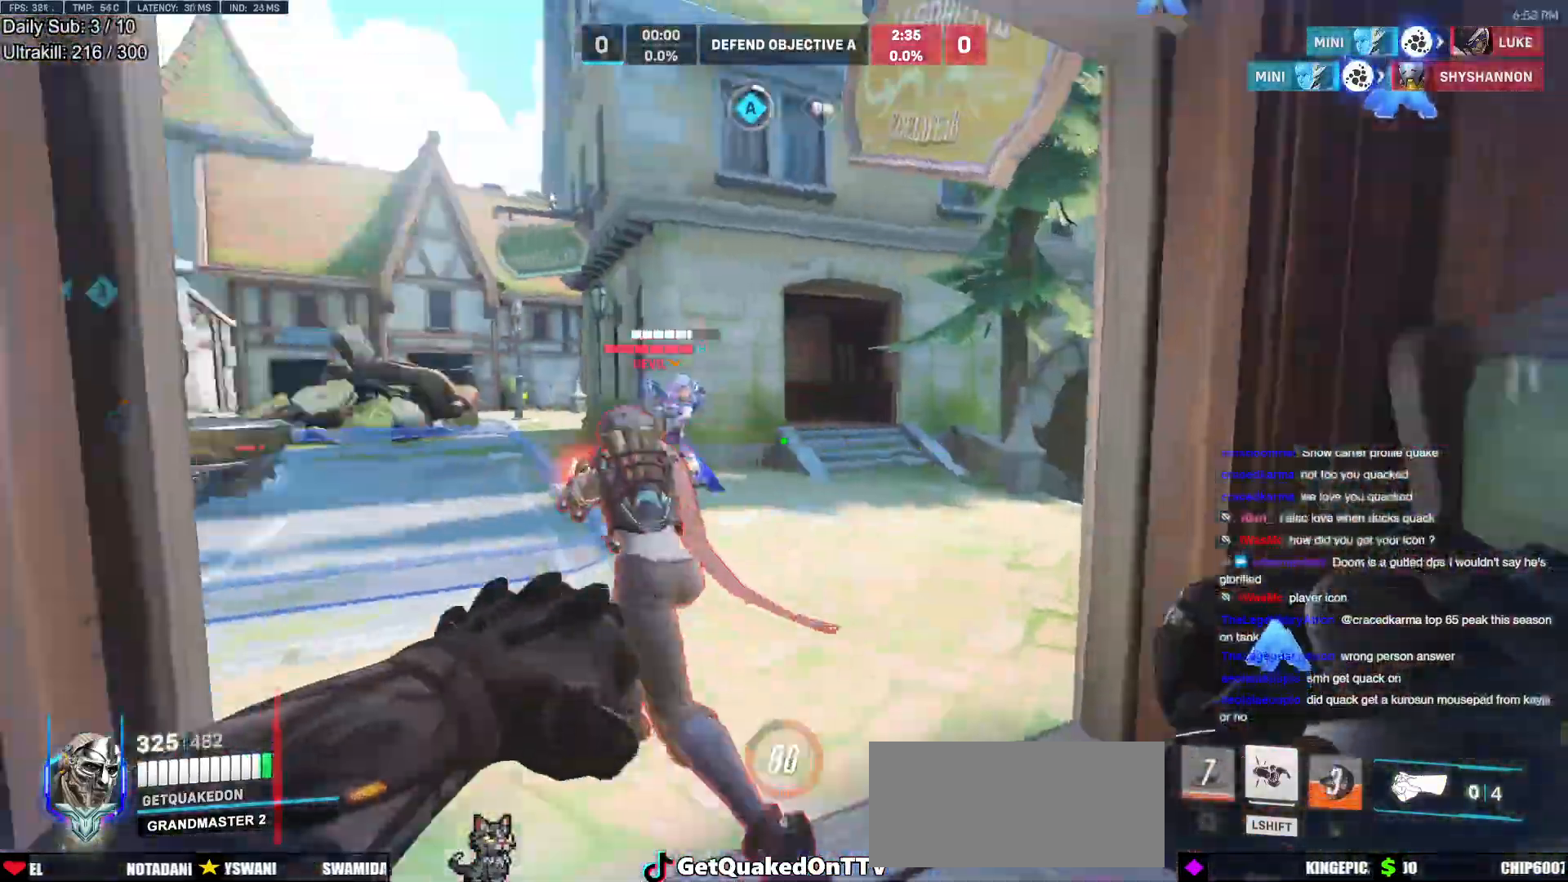
Gameplay with keyboard and mouse; each line is a JSON object with the keys and mouse buttons held at the frame after it. "events" lists presses ("down") and releases ("up") of "a", "ctrl", "d", "e", "f", "melee", "q", "r", "s", "shift", "space", "w", "mouse_left" and "mouse_right" between this image and that frame as [ms after this image, input, new state], when the widget could be followed in between. "mouse_left", "mouse_right" = the "left", "right" buttons of the "mouse" list. No other keys are recorded. Mouse movement is not recorded. Key names are as the overlay labels them; some are game actions (e.g. jump) rather than physical keys.
{"keys": ["space", "w"], "mouse": [], "events": [[33, "d", "up"], [83, "melee", "down"], [183, "d", "down"], [183, "mouse_left", "up"], [233, "melee", "up"], [233, "w", "up"], [283, "d", "up"], [283, "w", "down"], [417, "space", "down"]]}
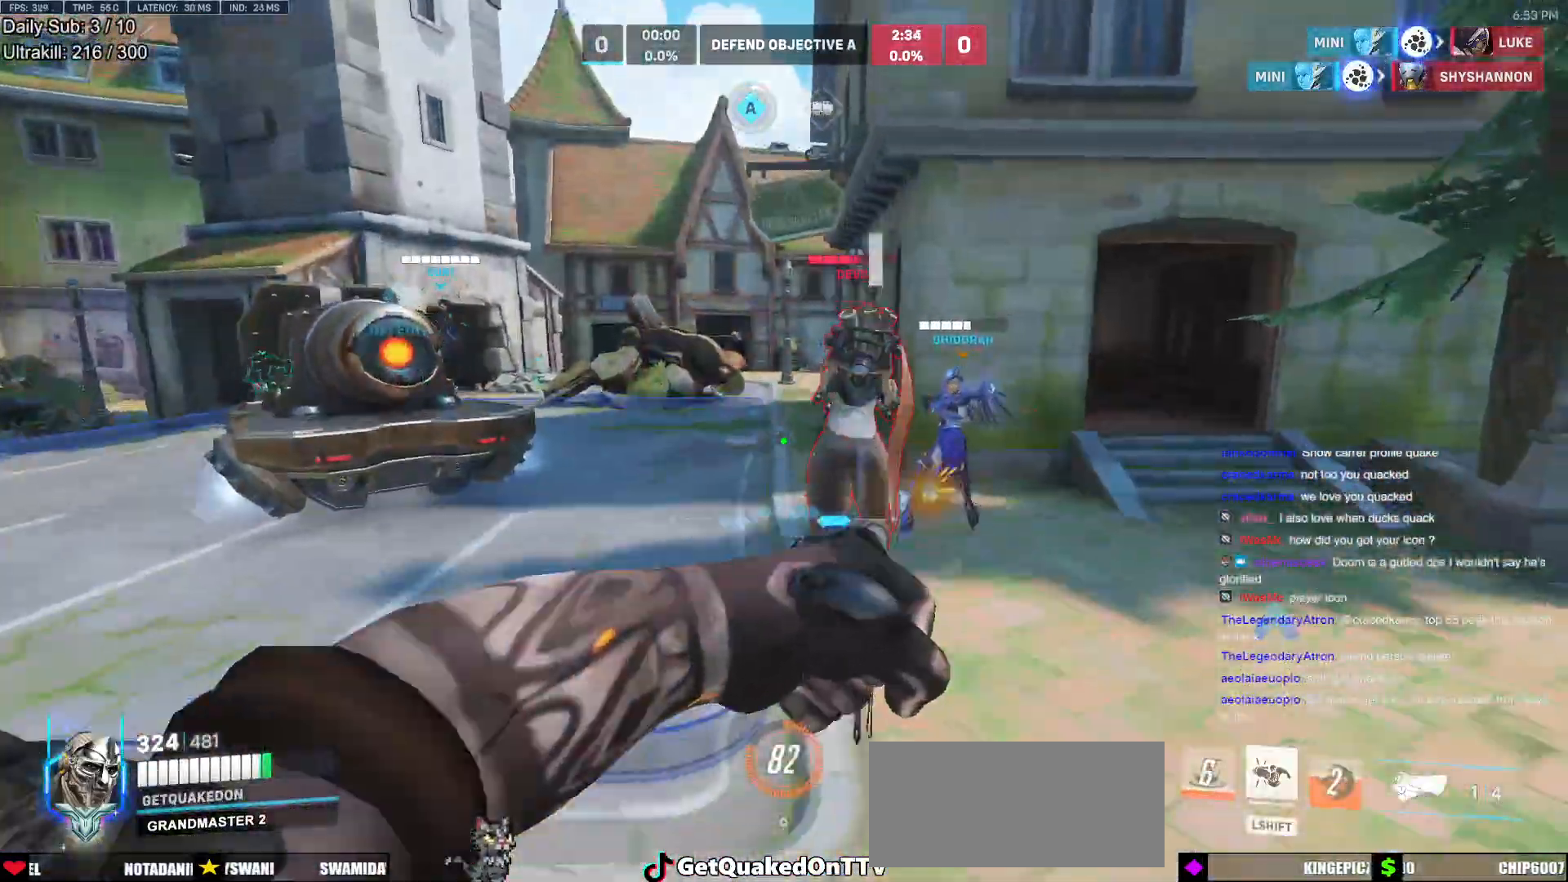
{"keys": ["w"], "mouse": [], "events": [[50, "space", "up"], [100, "mouse_left", "down"], [250, "mouse_left", "up"]]}
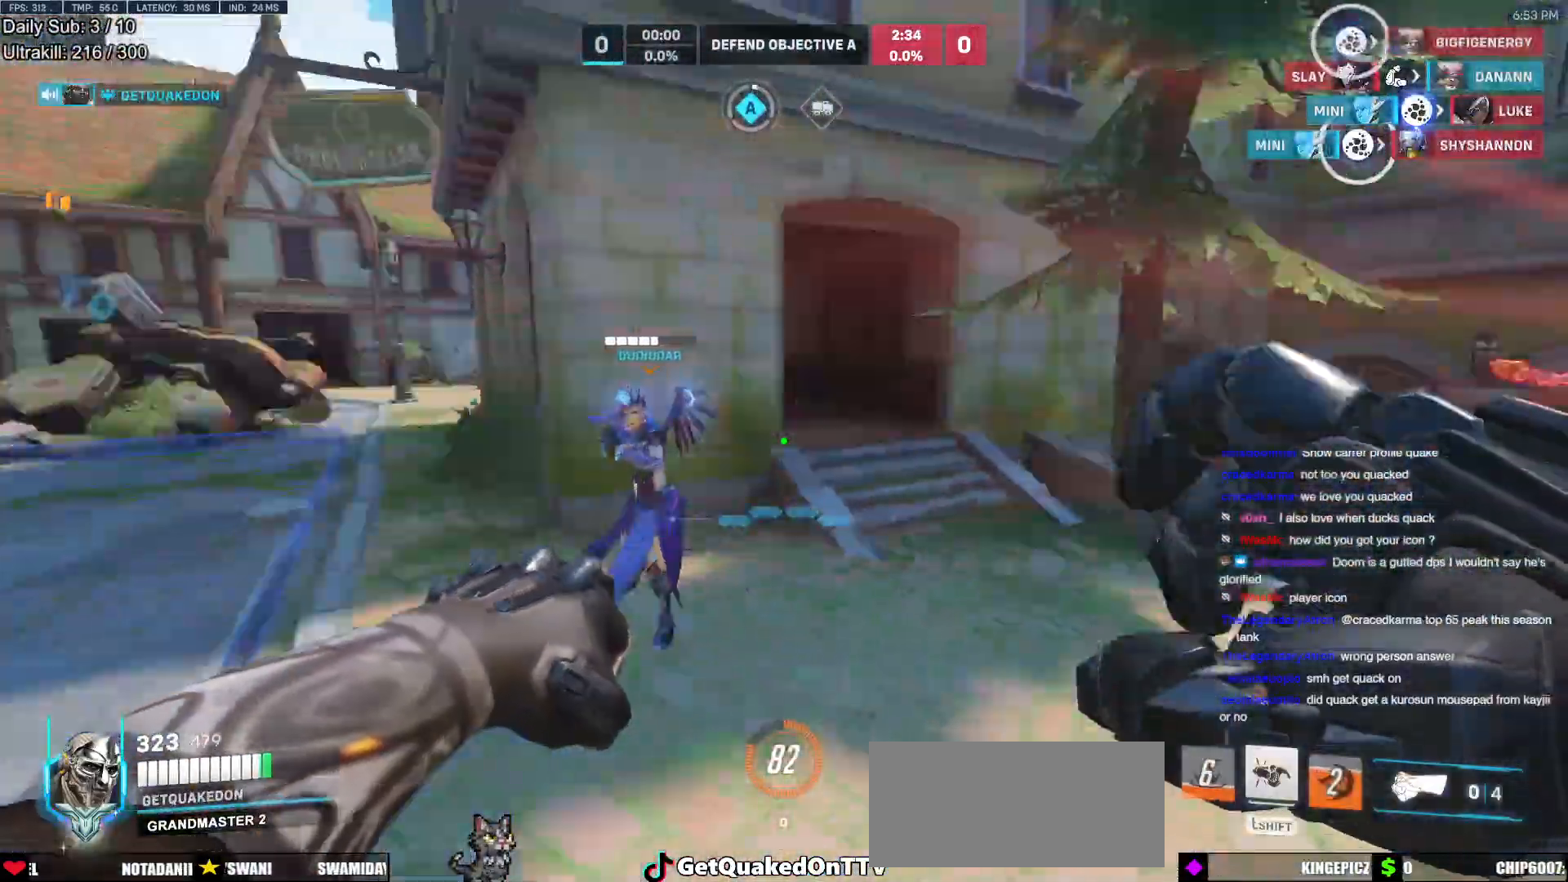
{"keys": ["w"], "mouse": ["left"], "events": [[167, "space", "down"], [267, "space", "up"], [500, "mouse_left", "down"]]}
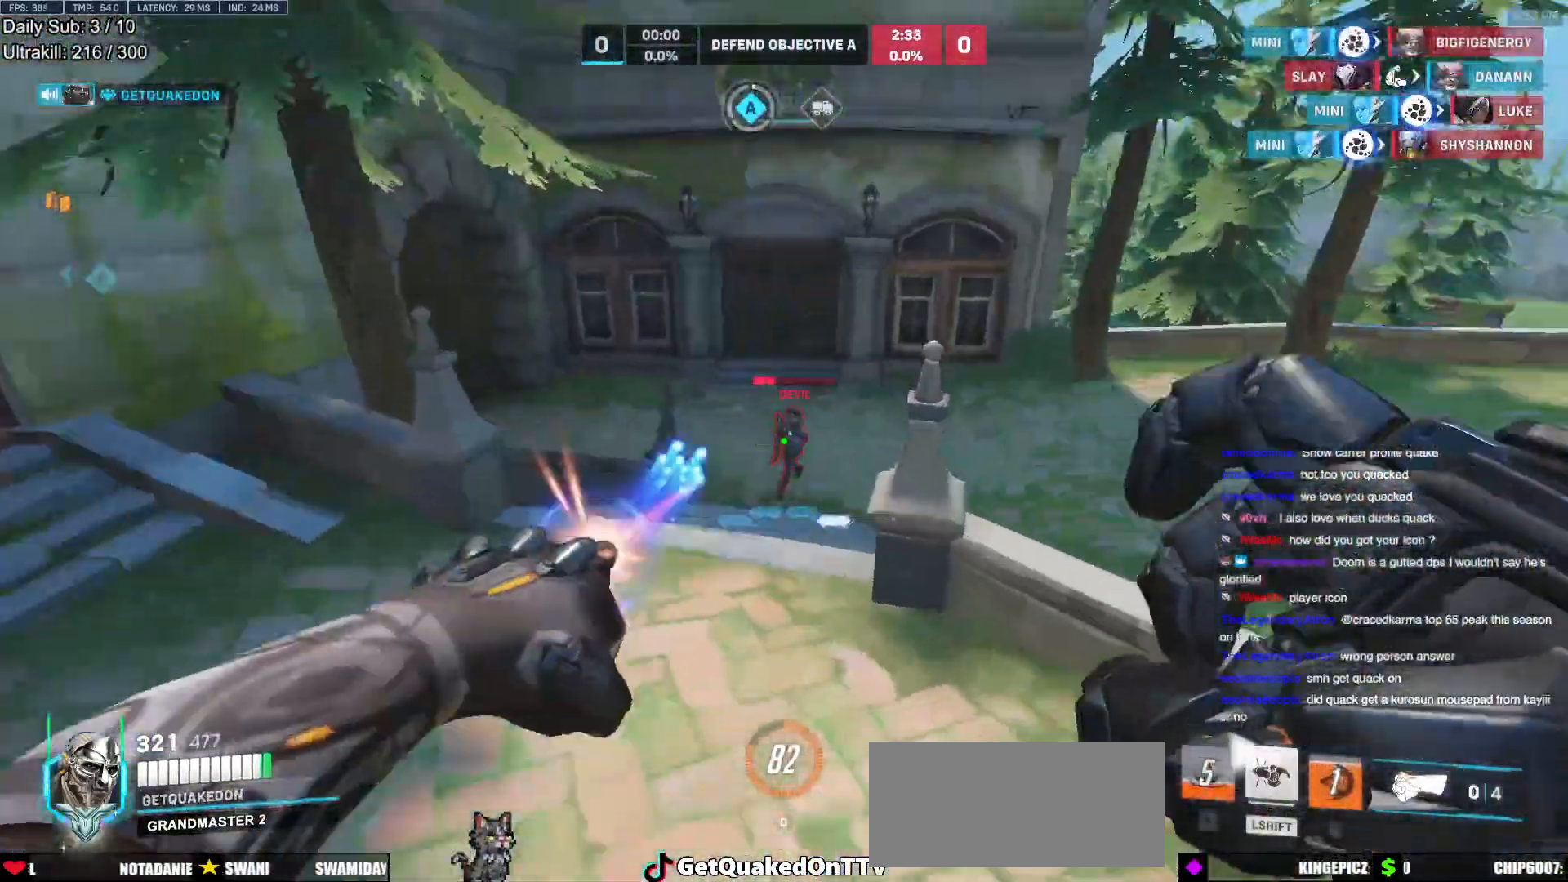
{"keys": ["space", "w"], "mouse": [], "events": [[133, "mouse_left", "up"], [417, "space", "down"]]}
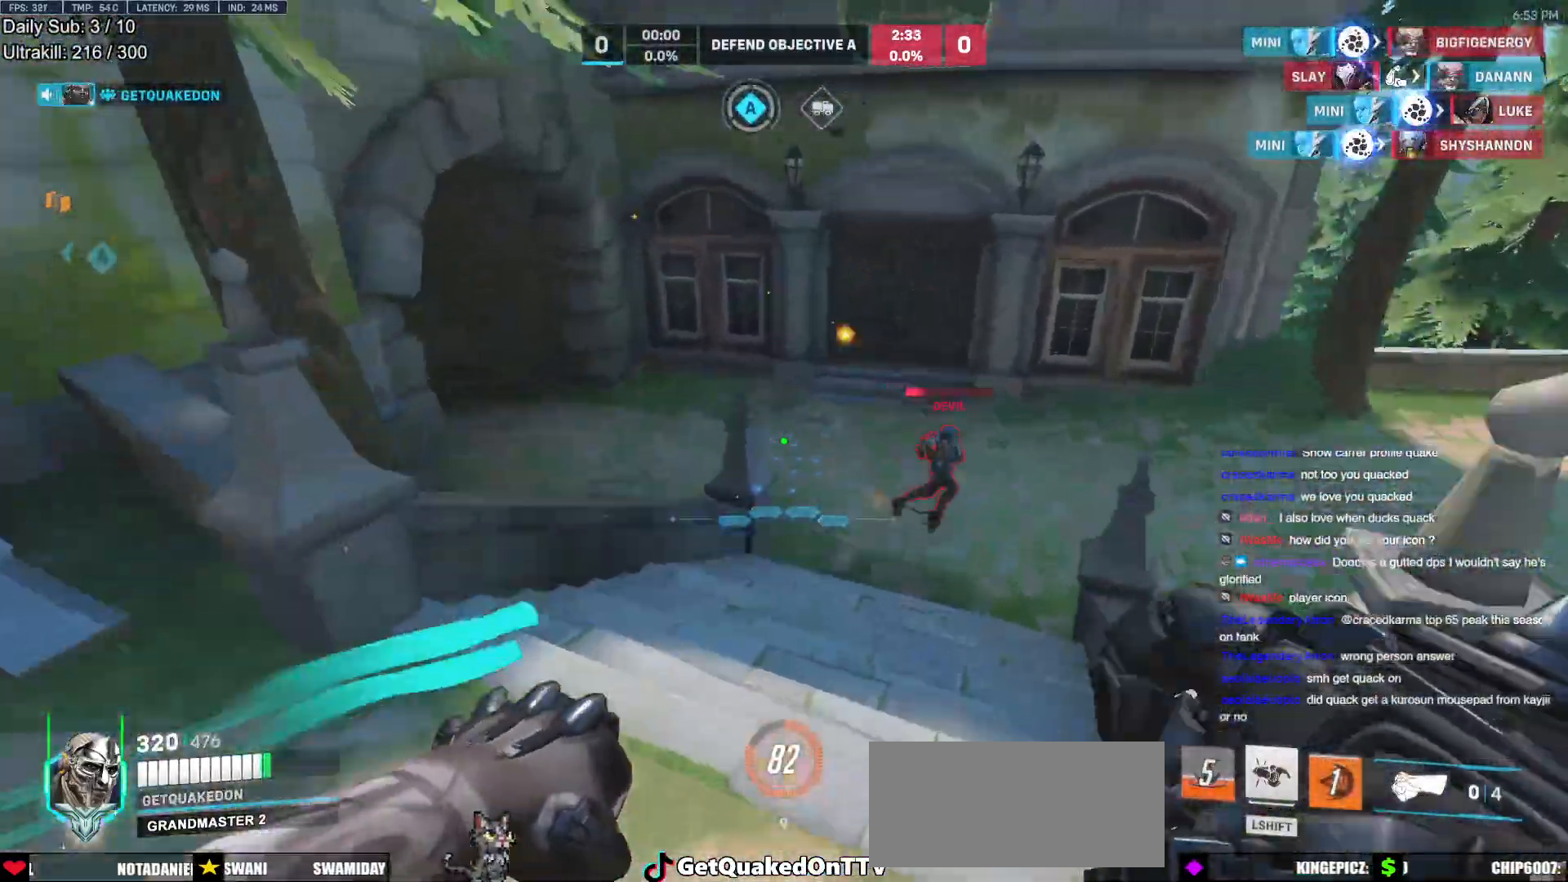
{"keys": ["w"], "mouse": ["right"], "events": [[17, "space", "up"], [250, "mouse_left", "down"], [300, "mouse_right", "down"], [383, "mouse_left", "up"]]}
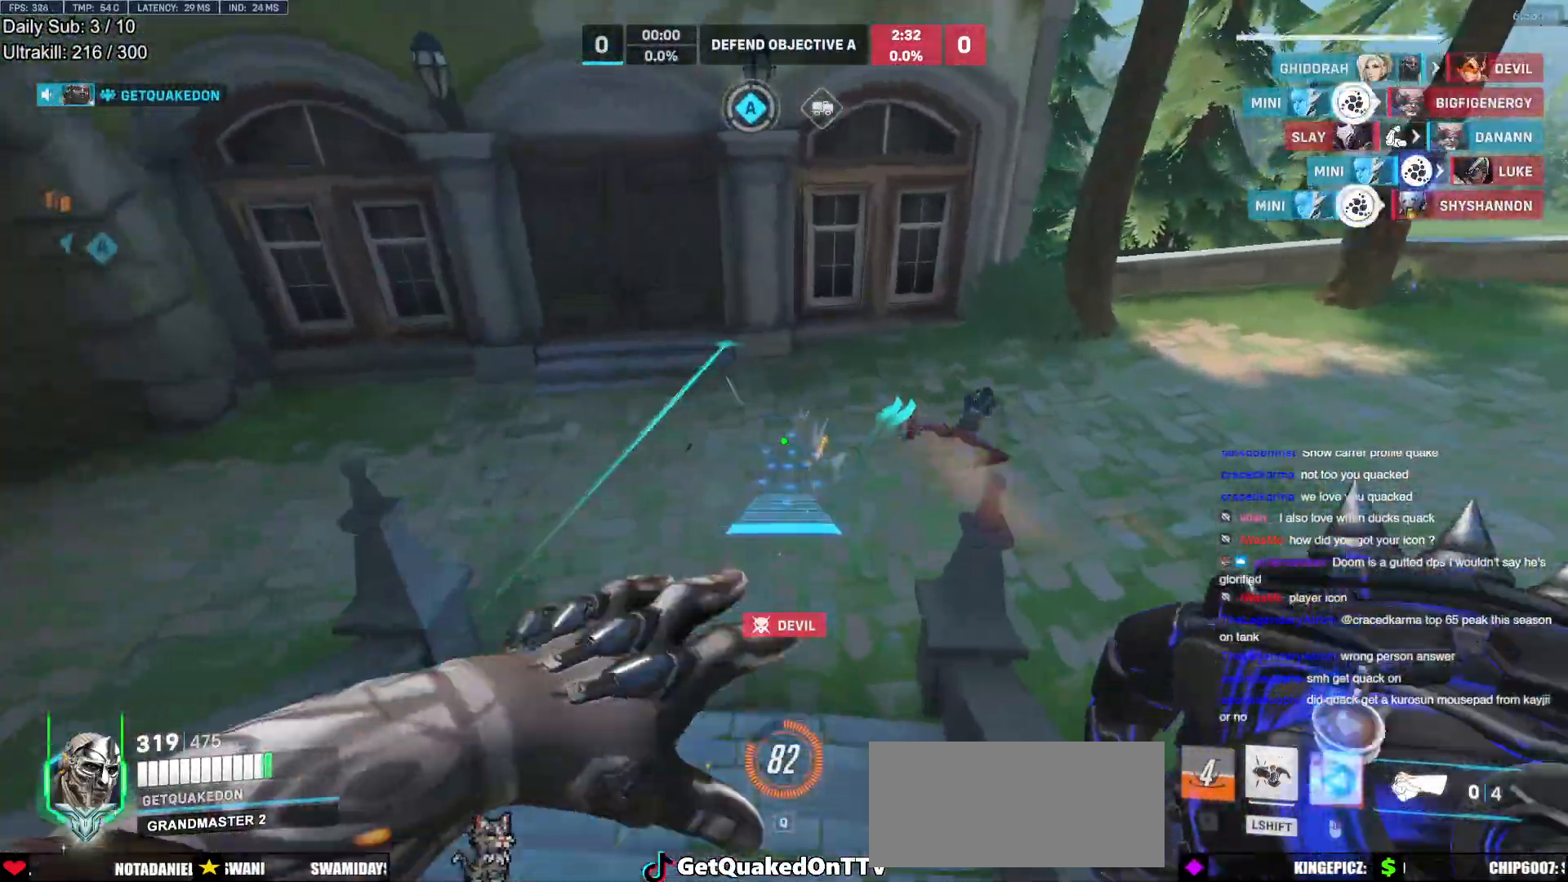
{"keys": ["a", "w"], "mouse": ["right"], "events": [[67, "a", "down"]]}
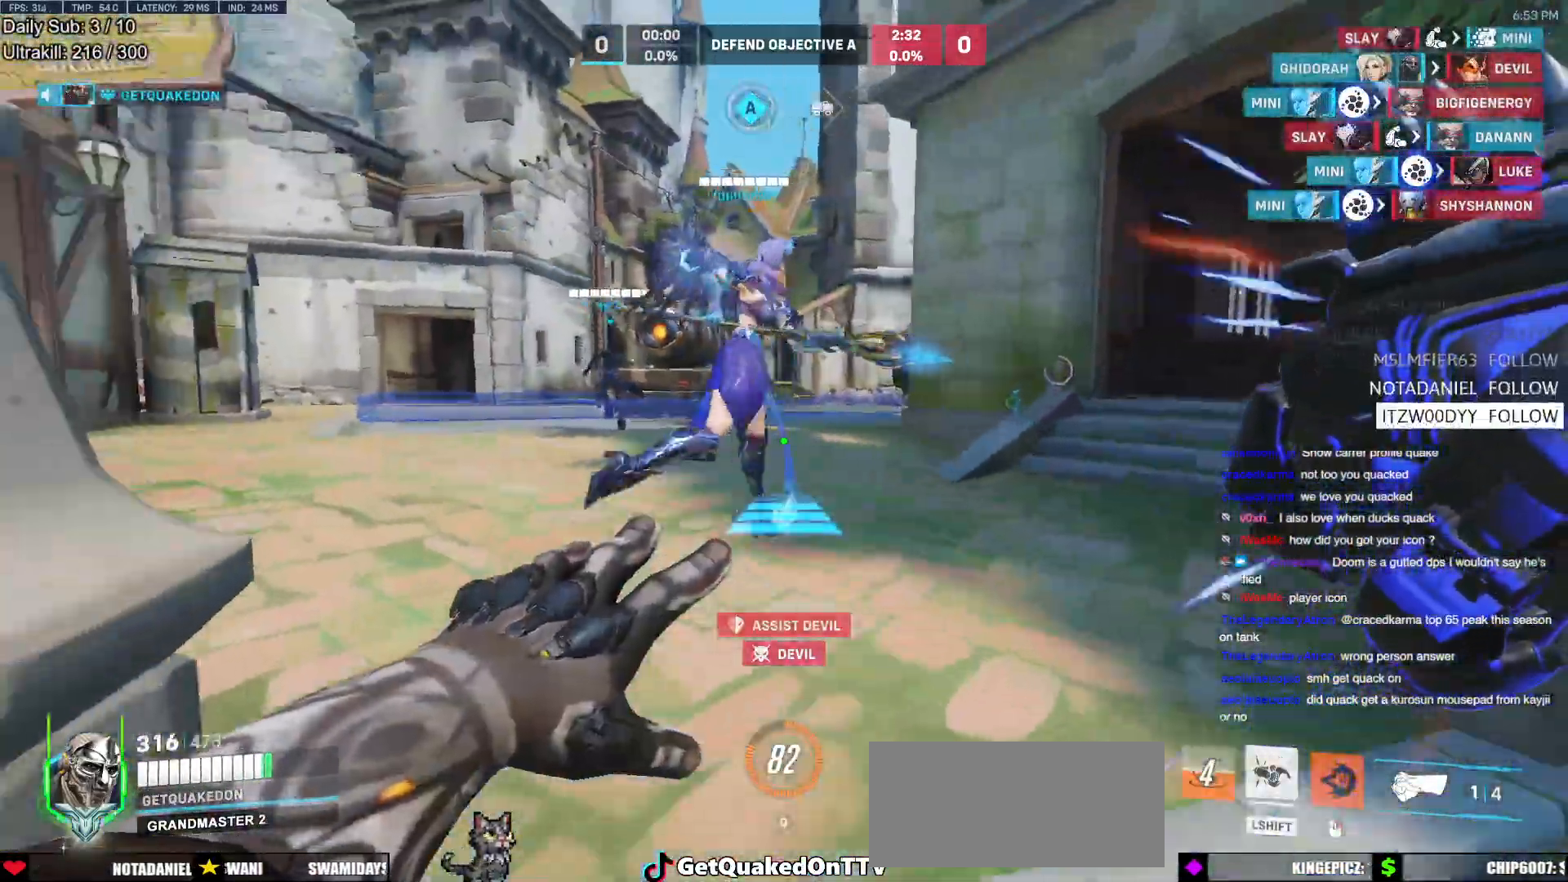
{"keys": ["w"], "mouse": [], "events": [[33, "a", "up"], [283, "mouse_right", "up"]]}
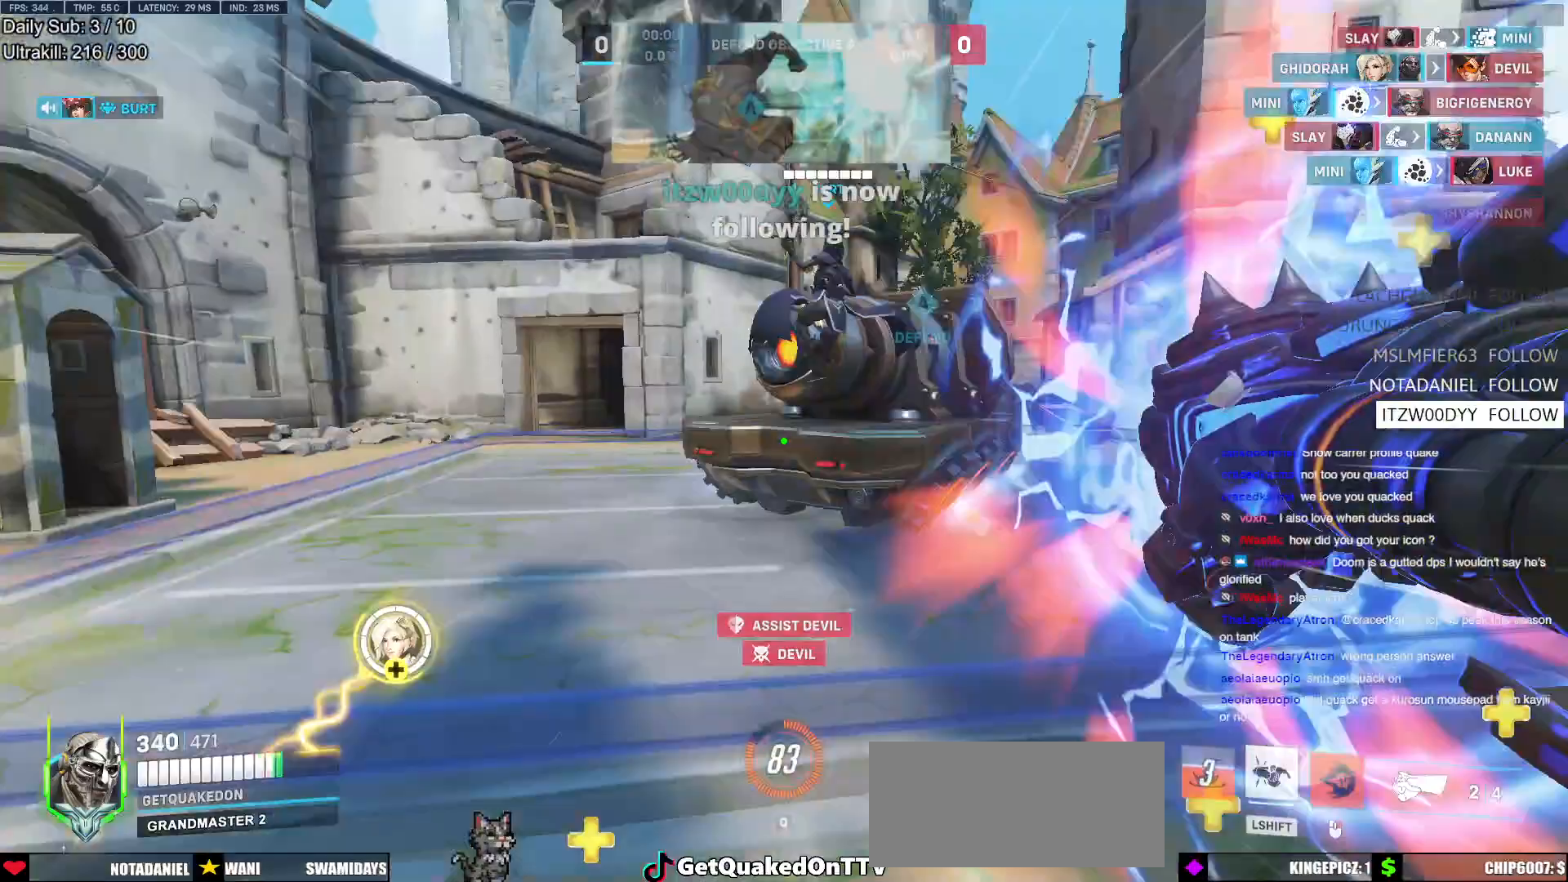
{"keys": ["w"], "mouse": [], "events": [[100, "space", "down"], [150, "space", "up"]]}
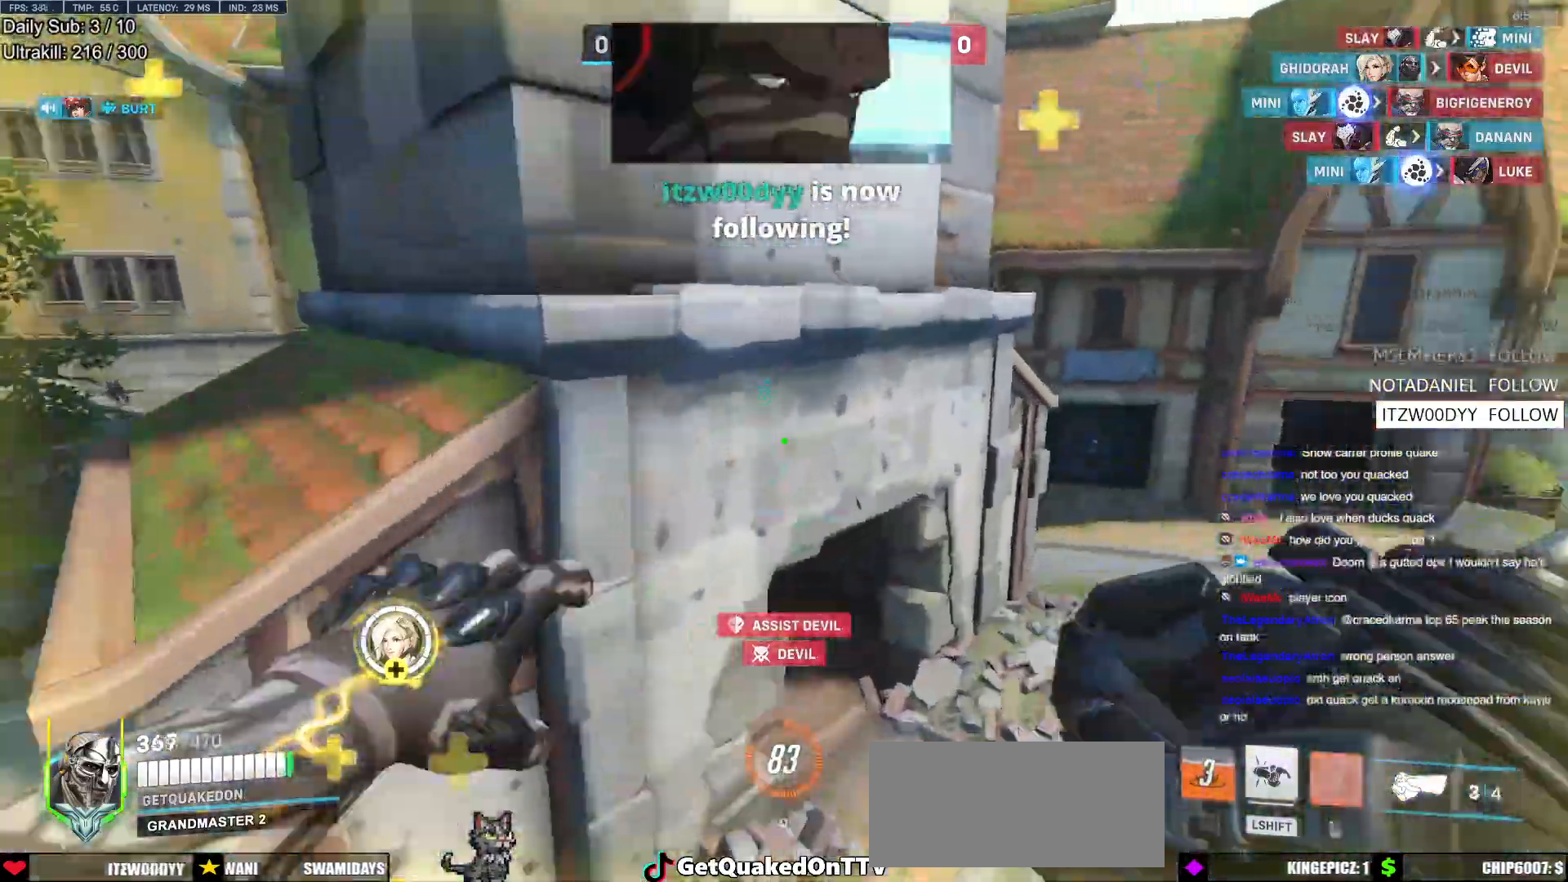
{"keys": ["w"], "mouse": [], "events": []}
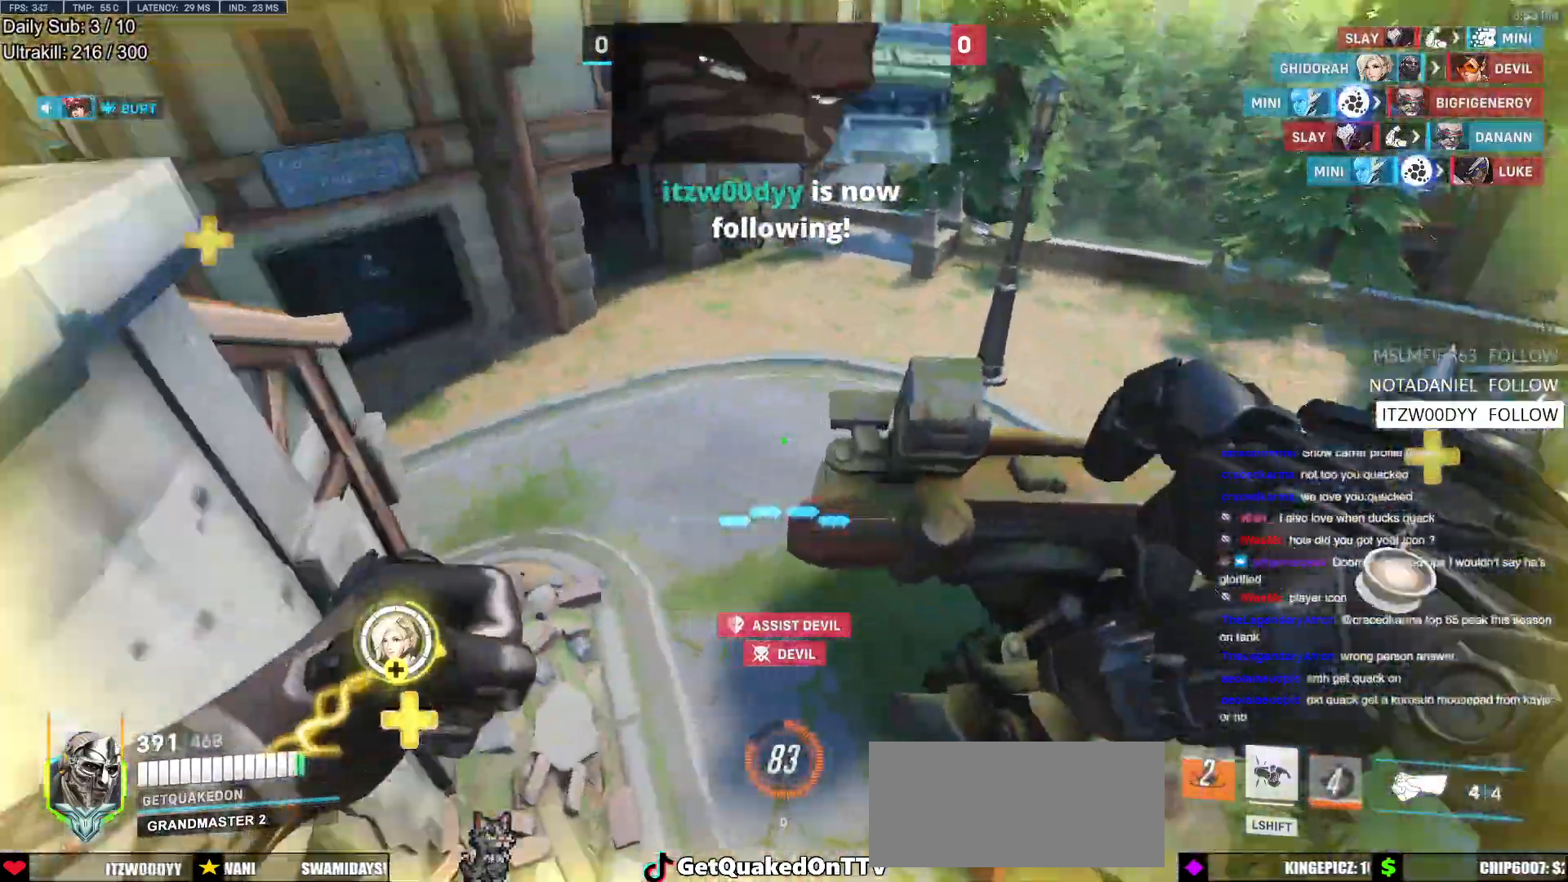
{"keys": ["w"], "mouse": [], "events": []}
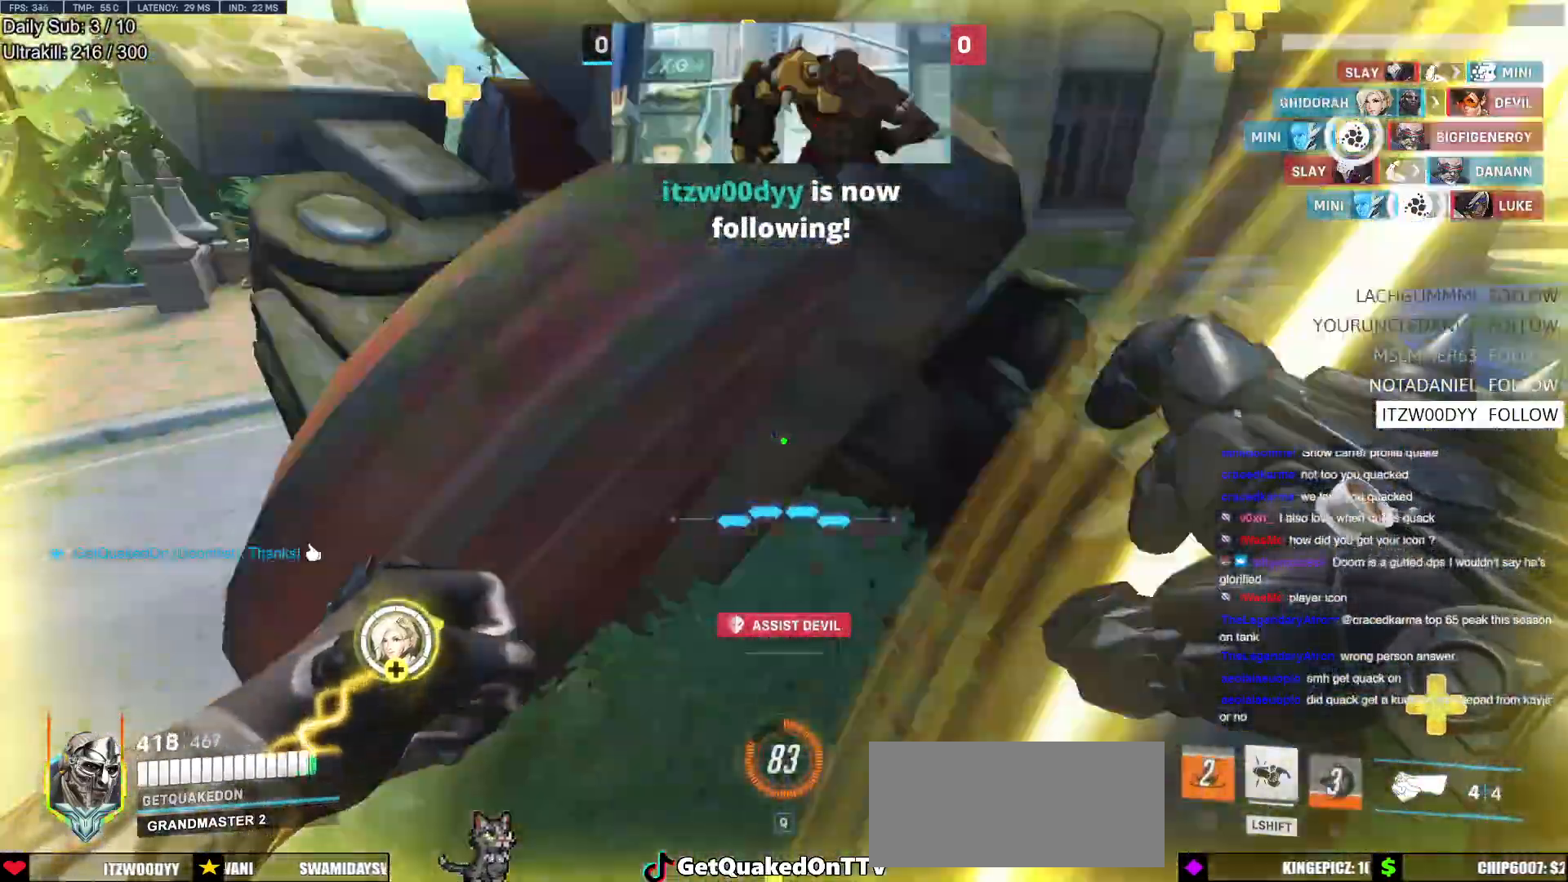
{"keys": ["d", "w"], "mouse": [], "events": [[50, "d", "down"]]}
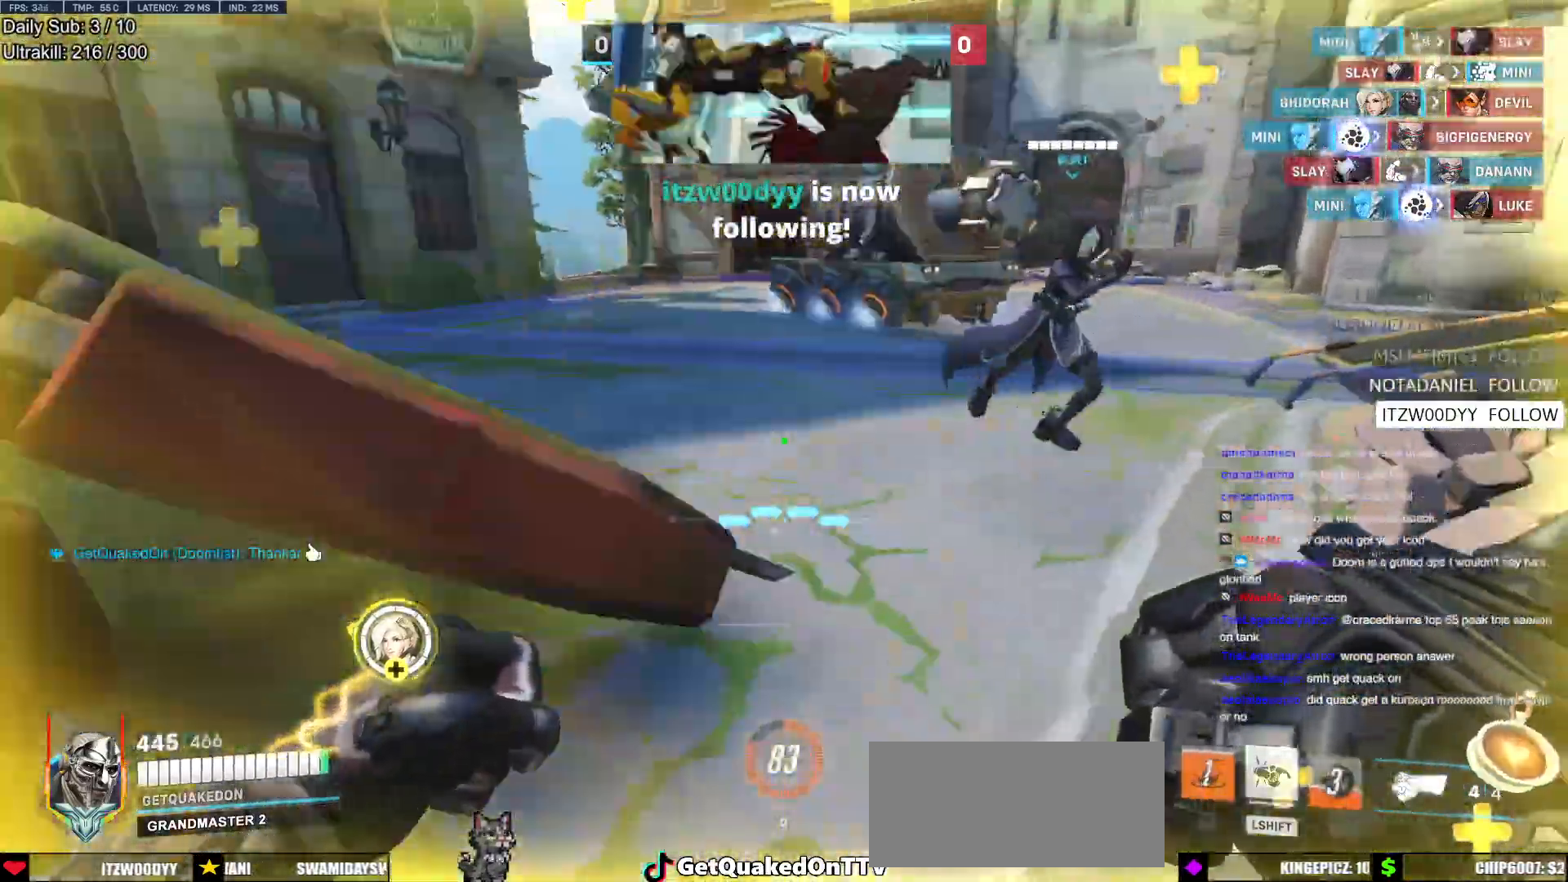
{"keys": ["d", "w"], "mouse": [], "events": [[67, "space", "down"], [167, "space", "up"]]}
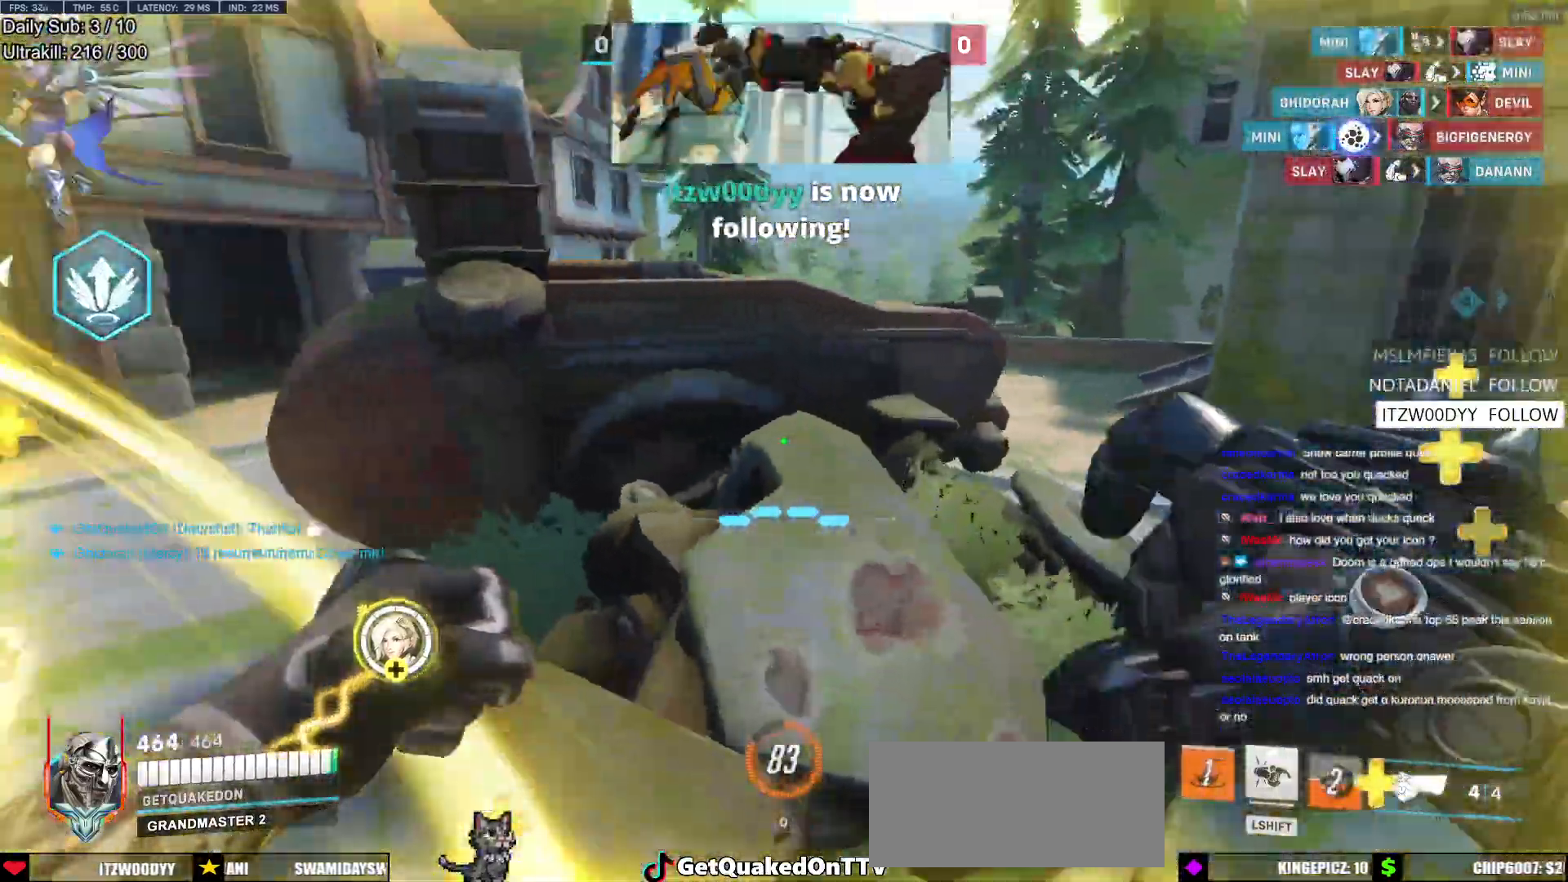
{"keys": [], "mouse": [], "events": [[467, "d", "up"], [467, "w", "up"]]}
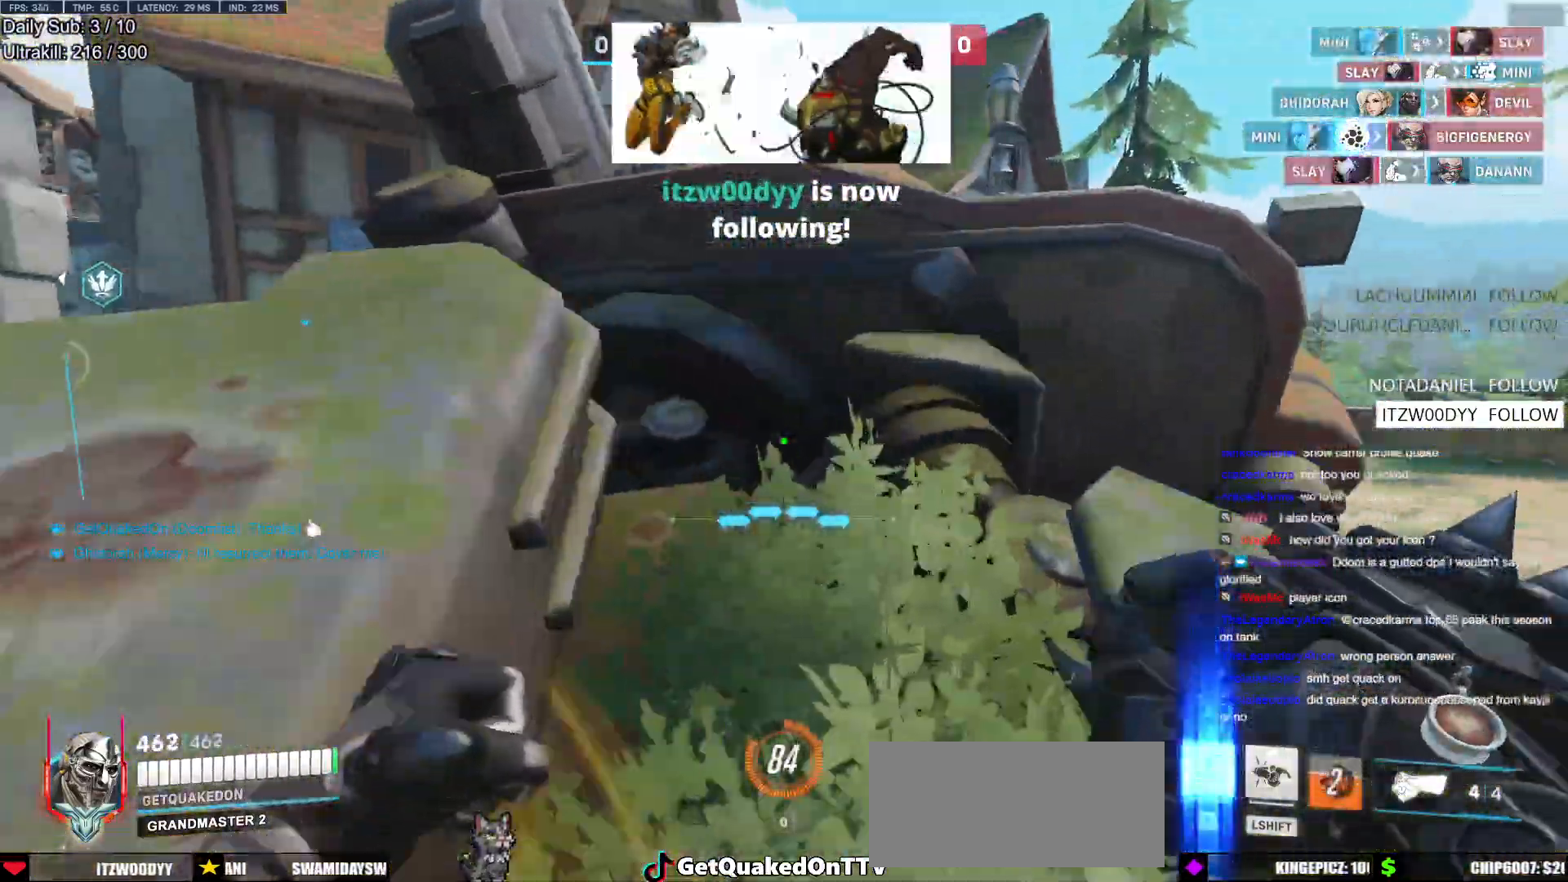
{"keys": ["a"], "mouse": [], "events": [[50, "space", "down"], [150, "w", "down"], [200, "space", "up"], [250, "a", "down"], [333, "w", "up"], [383, "a", "up"], [483, "a", "down"]]}
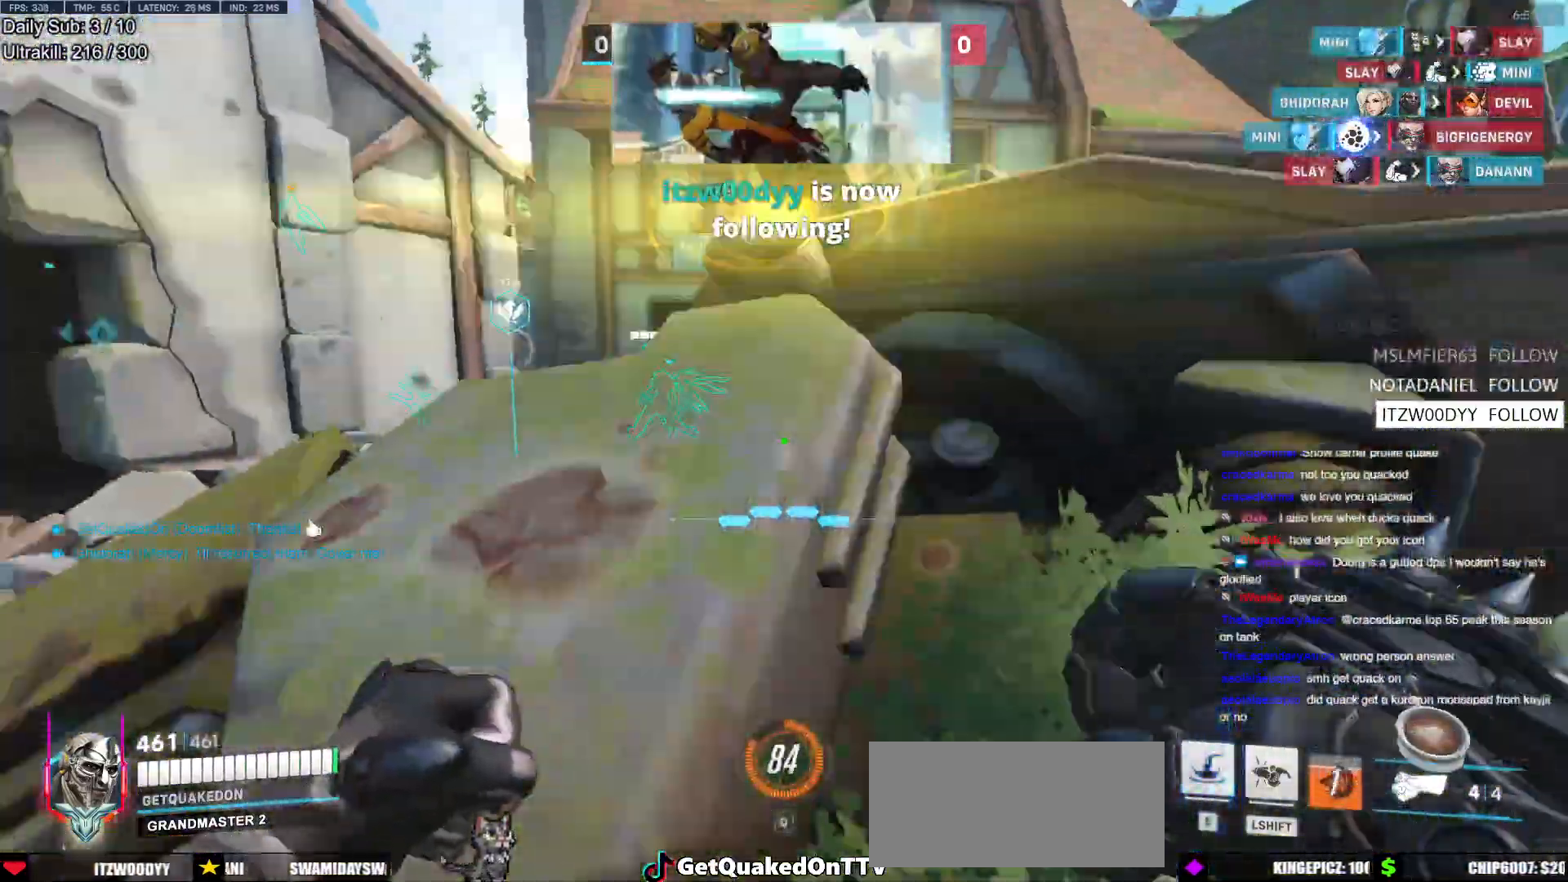
{"keys": ["d", "w"], "mouse": [], "events": [[67, "a", "up"], [67, "w", "down"], [117, "space", "down"], [217, "w", "up"], [267, "space", "up"], [400, "w", "down"], [450, "d", "down"]]}
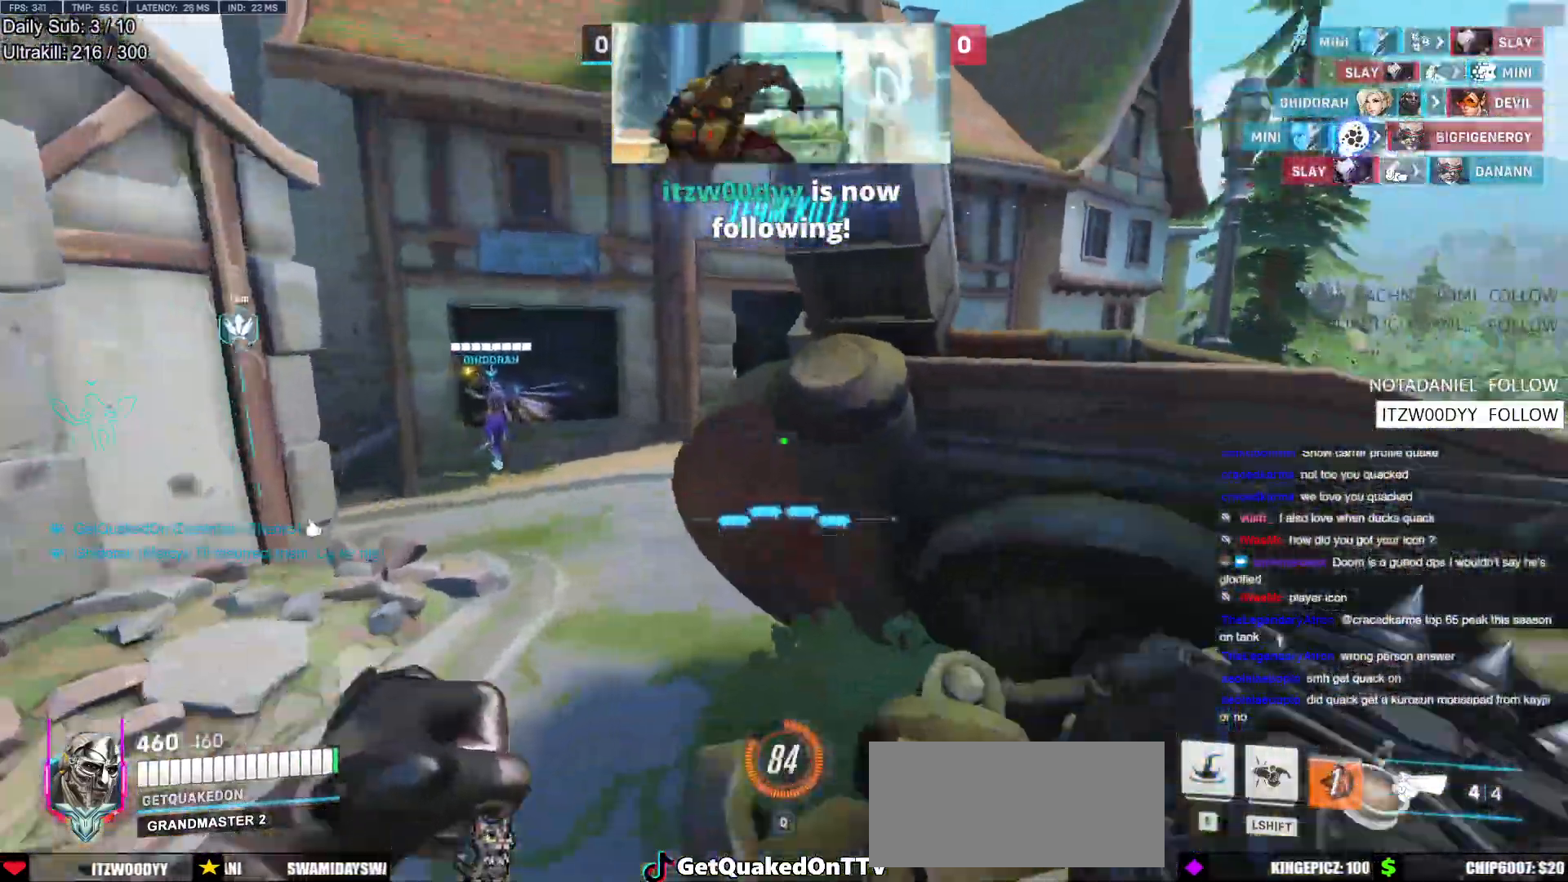
{"keys": ["d", "space", "w"], "mouse": [], "events": [[233, "d", "up"], [233, "w", "up"], [367, "w", "down"], [417, "d", "down"], [467, "space", "down"]]}
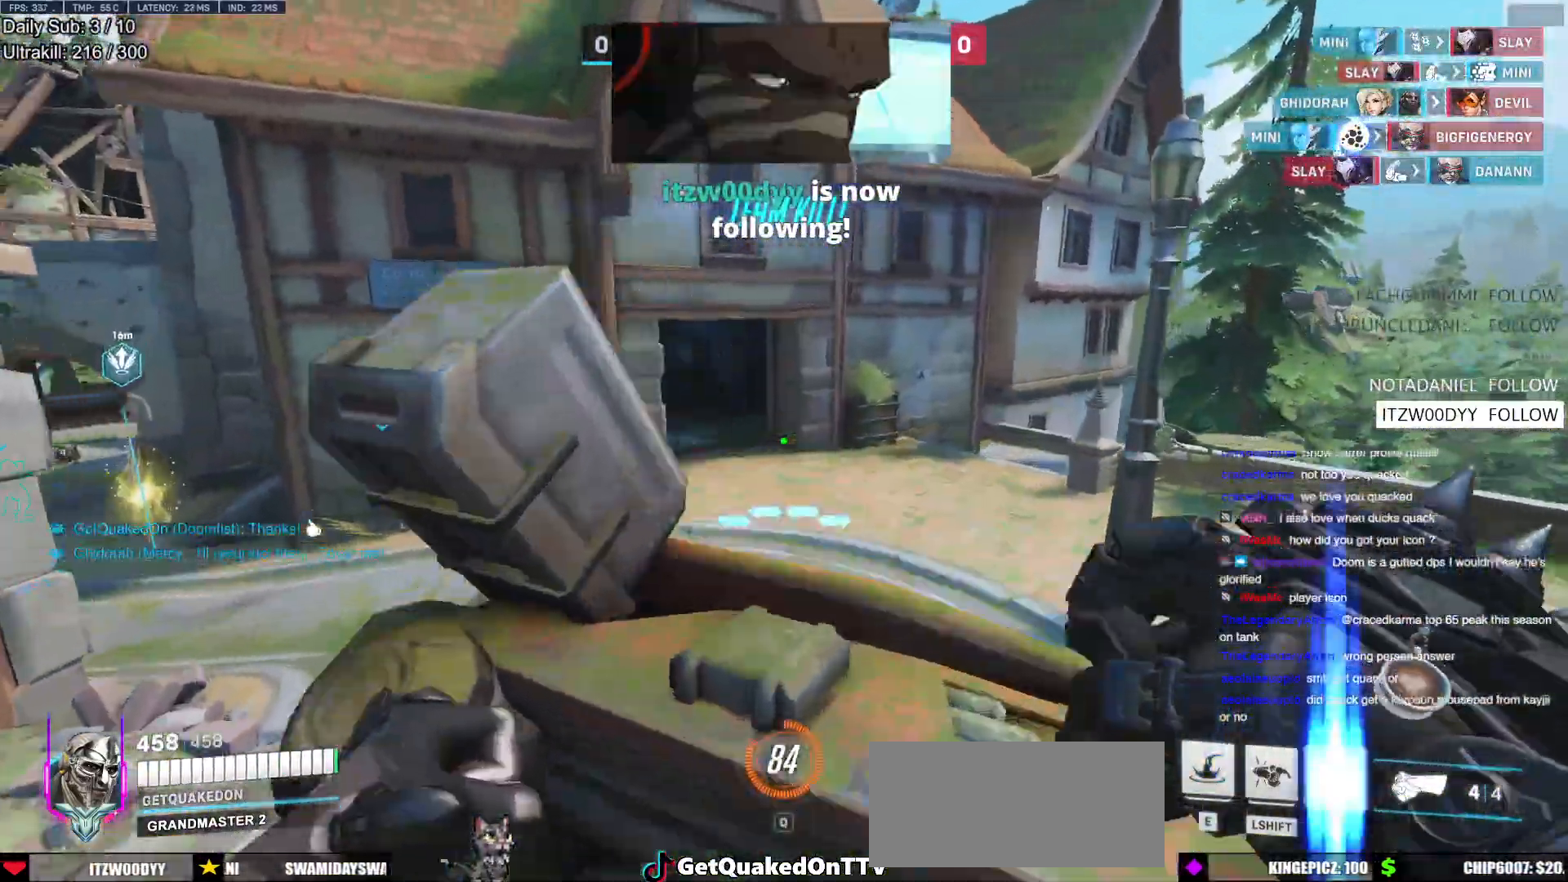
{"keys": [], "mouse": [], "events": [[50, "d", "up"], [50, "space", "up"], [100, "w", "up"], [150, "a", "down"], [333, "a", "up"]]}
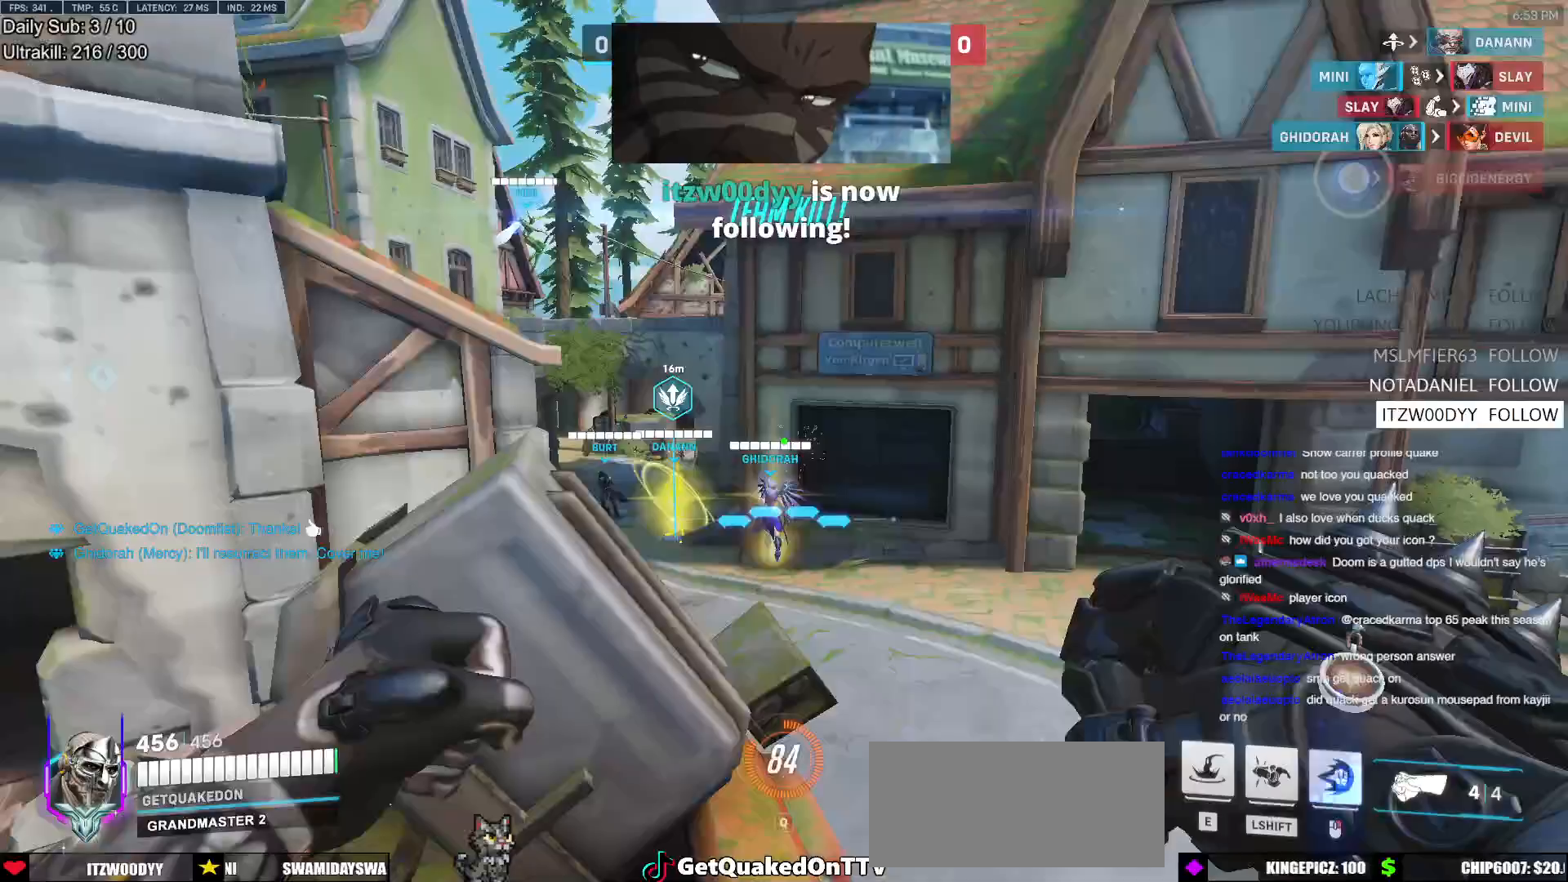
{"keys": ["w"], "mouse": [], "events": [[17, "space", "down"], [17, "w", "down"], [67, "a", "down"], [117, "space", "up"], [167, "a", "up"], [217, "w", "up"], [350, "a", "down"], [350, "w", "down"], [400, "a", "up"]]}
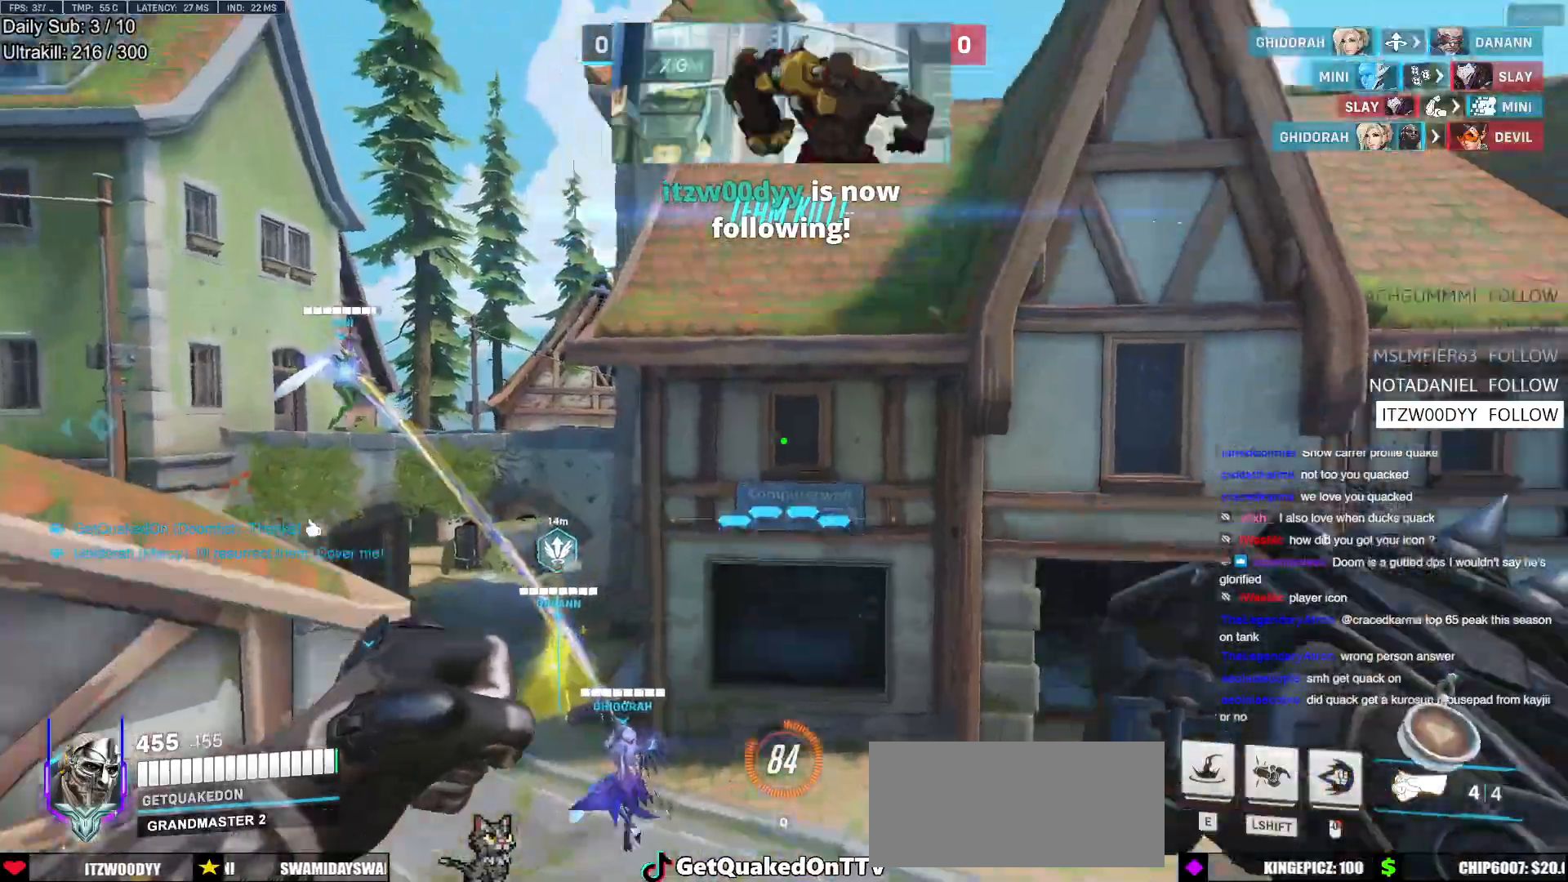
{"keys": ["w"], "mouse": [], "events": [[33, "space", "down"], [133, "space", "up"]]}
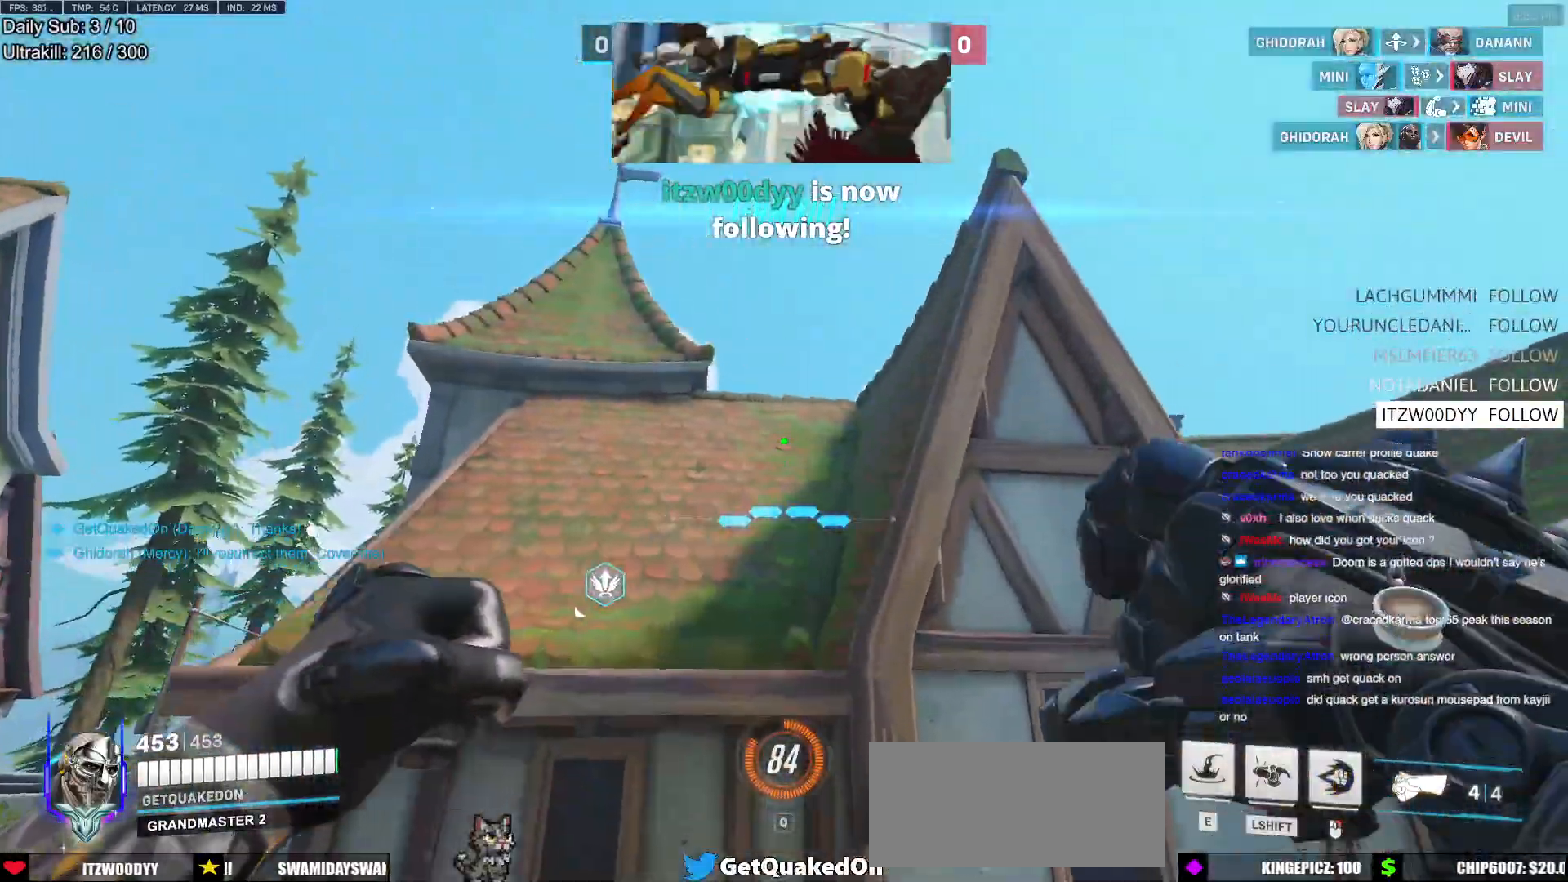
{"keys": ["e", "w"], "mouse": [], "events": [[50, "e", "down"], [150, "e", "up"], [300, "e", "down"], [333, "e", "up"], [433, "e", "down"]]}
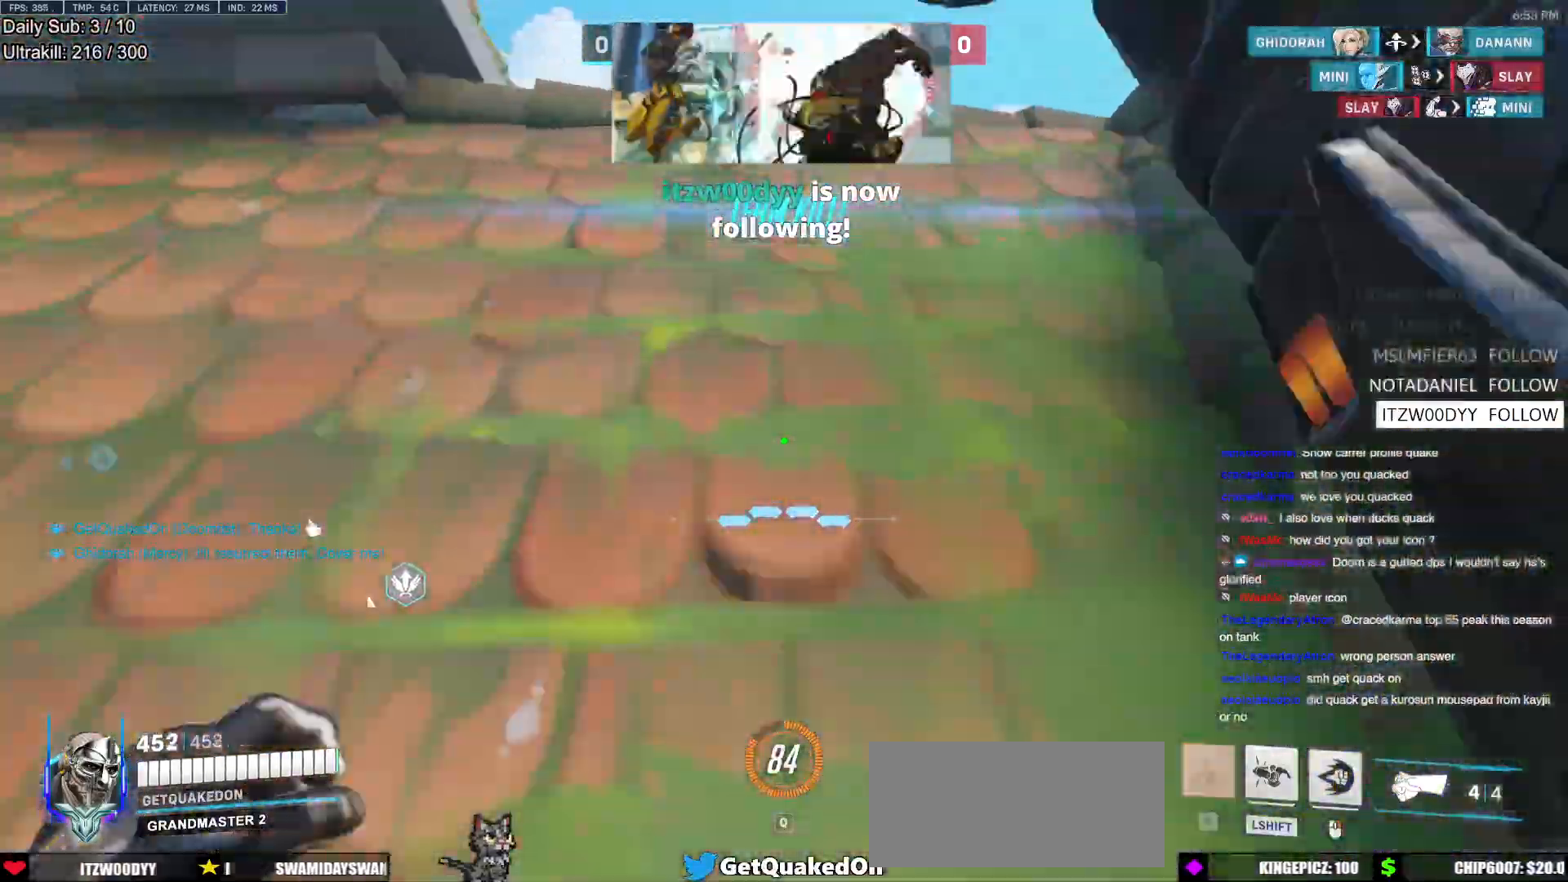
{"keys": ["d", "s"], "mouse": [], "events": [[33, "e", "up"], [33, "w", "up"], [117, "e", "down"], [167, "e", "up"], [217, "s", "down"], [500, "d", "down"]]}
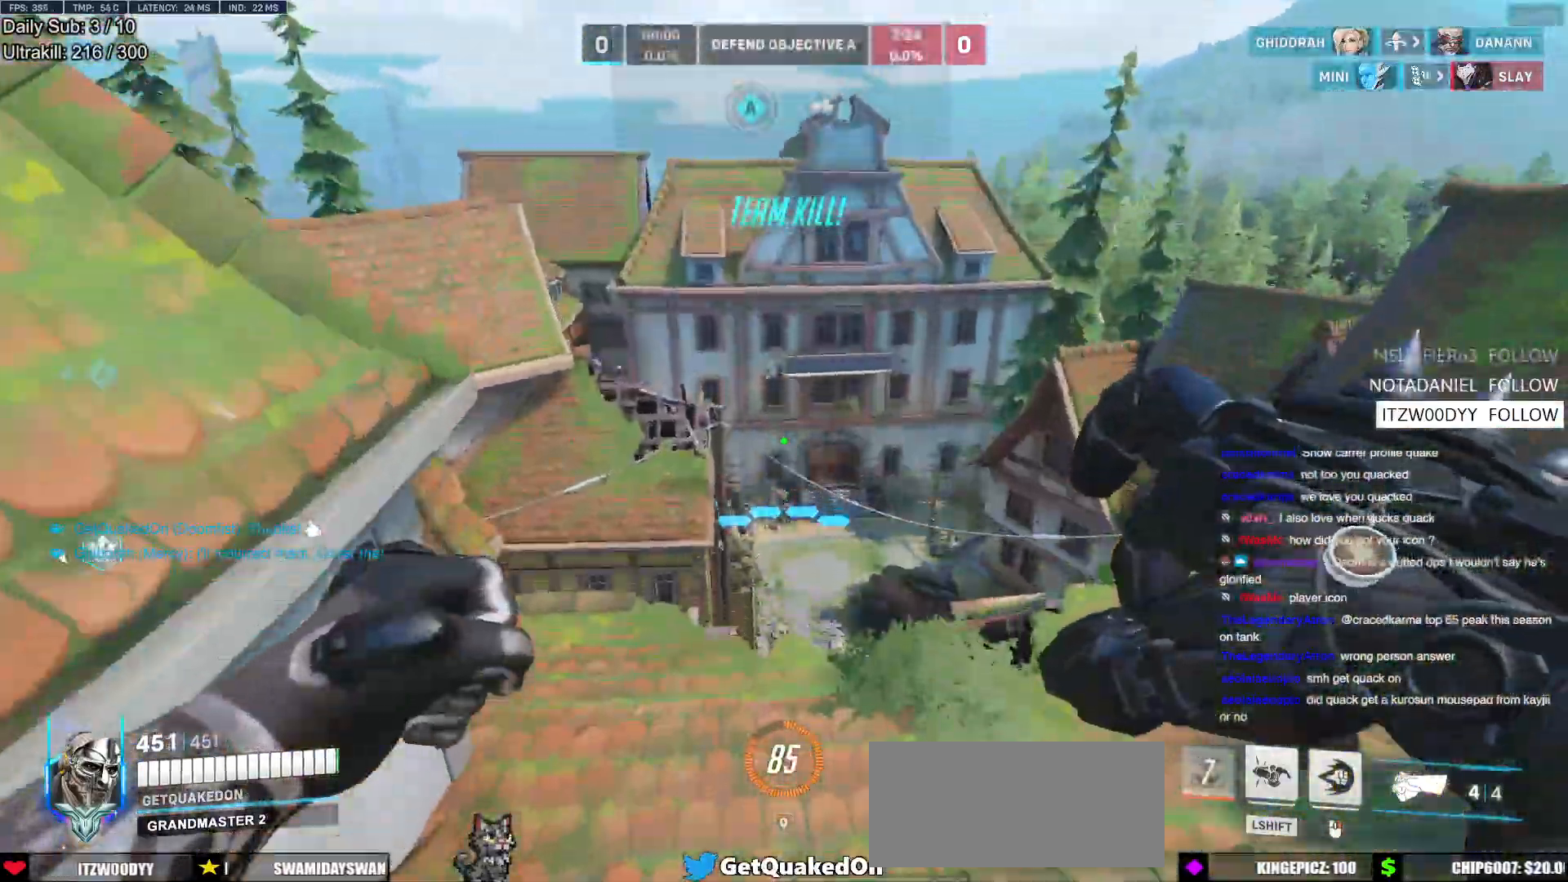
{"keys": ["d", "w"], "mouse": ["left"], "events": [[283, "mouse_left", "down"], [283, "s", "up"], [367, "d", "up"], [467, "d", "down"], [467, "w", "down"]]}
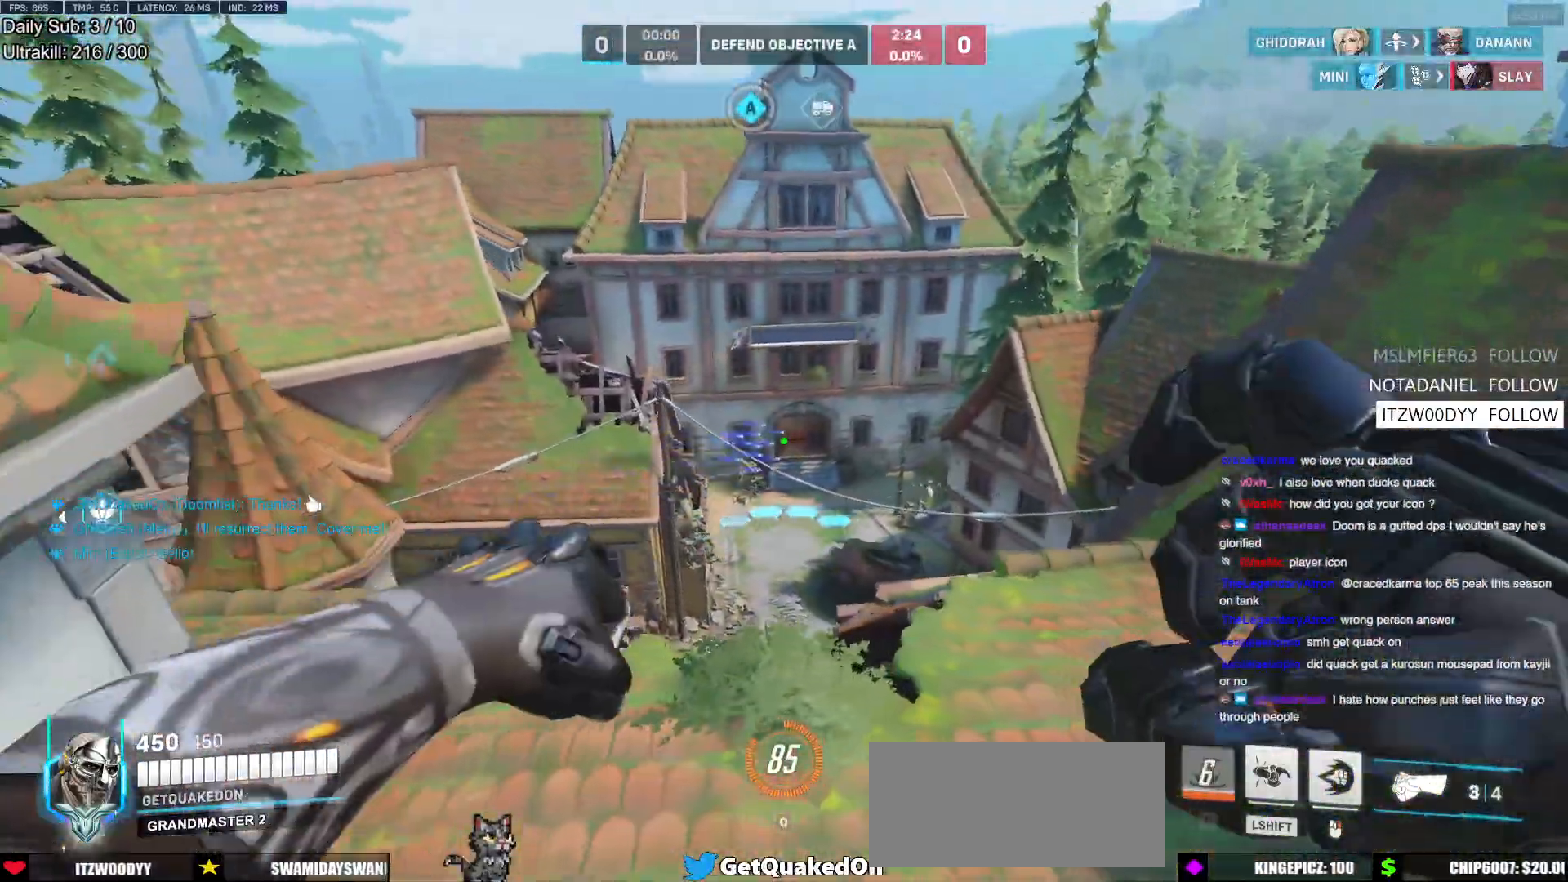
{"keys": ["d", "w"], "mouse": ["right"], "events": [[100, "w", "up"], [200, "mouse_right", "down"], [250, "mouse_left", "up"], [483, "w", "down"]]}
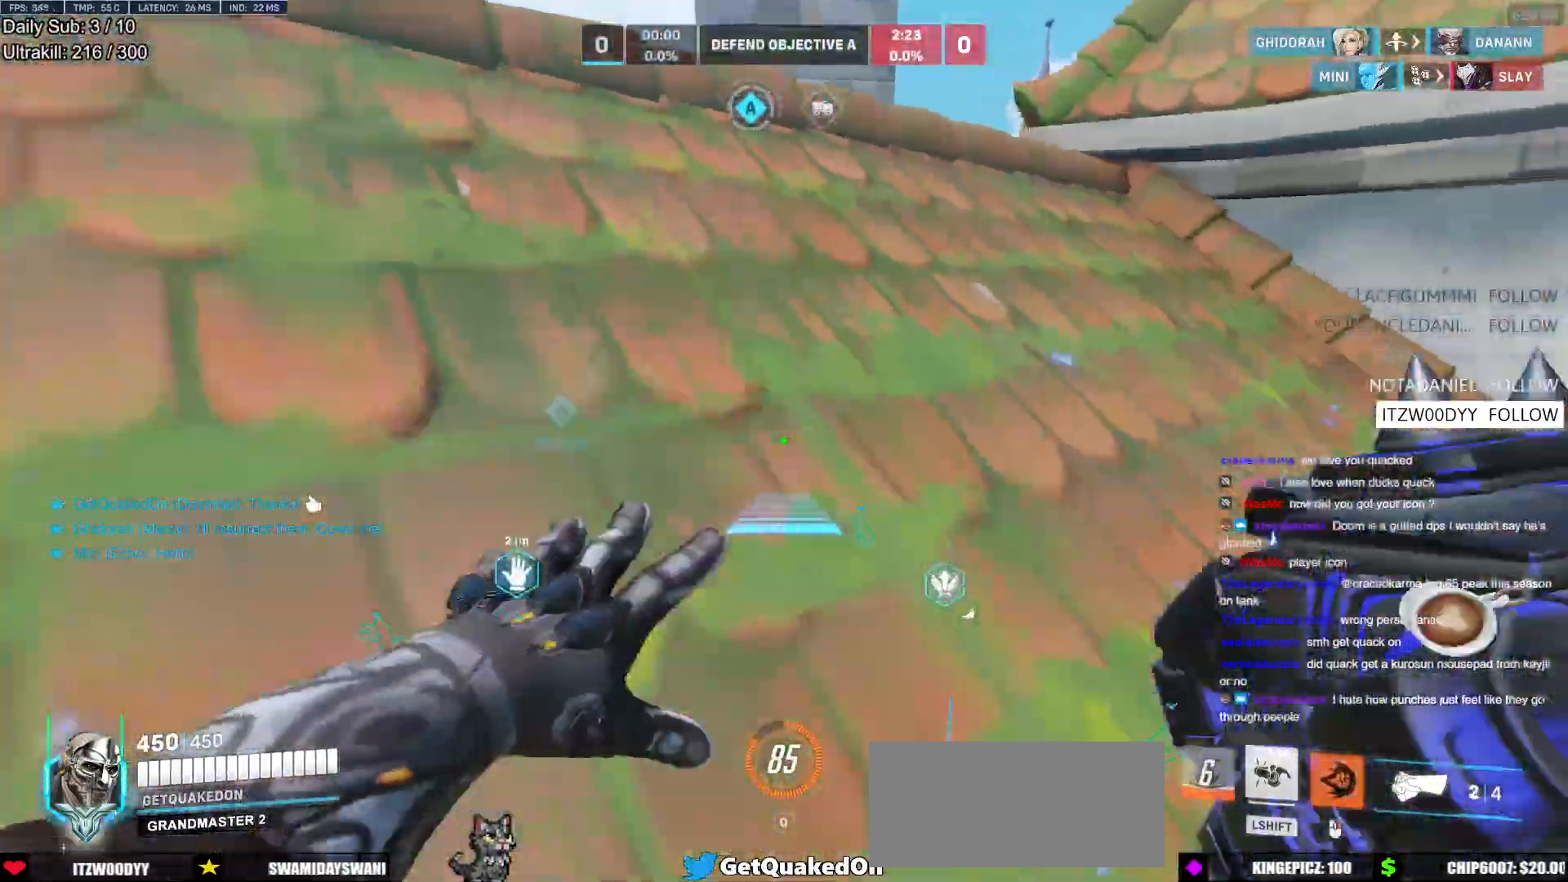
{"keys": ["space", "w"], "mouse": [], "events": [[33, "a", "down"], [67, "d", "up"], [267, "a", "up"], [267, "mouse_right", "up"], [400, "space", "down"]]}
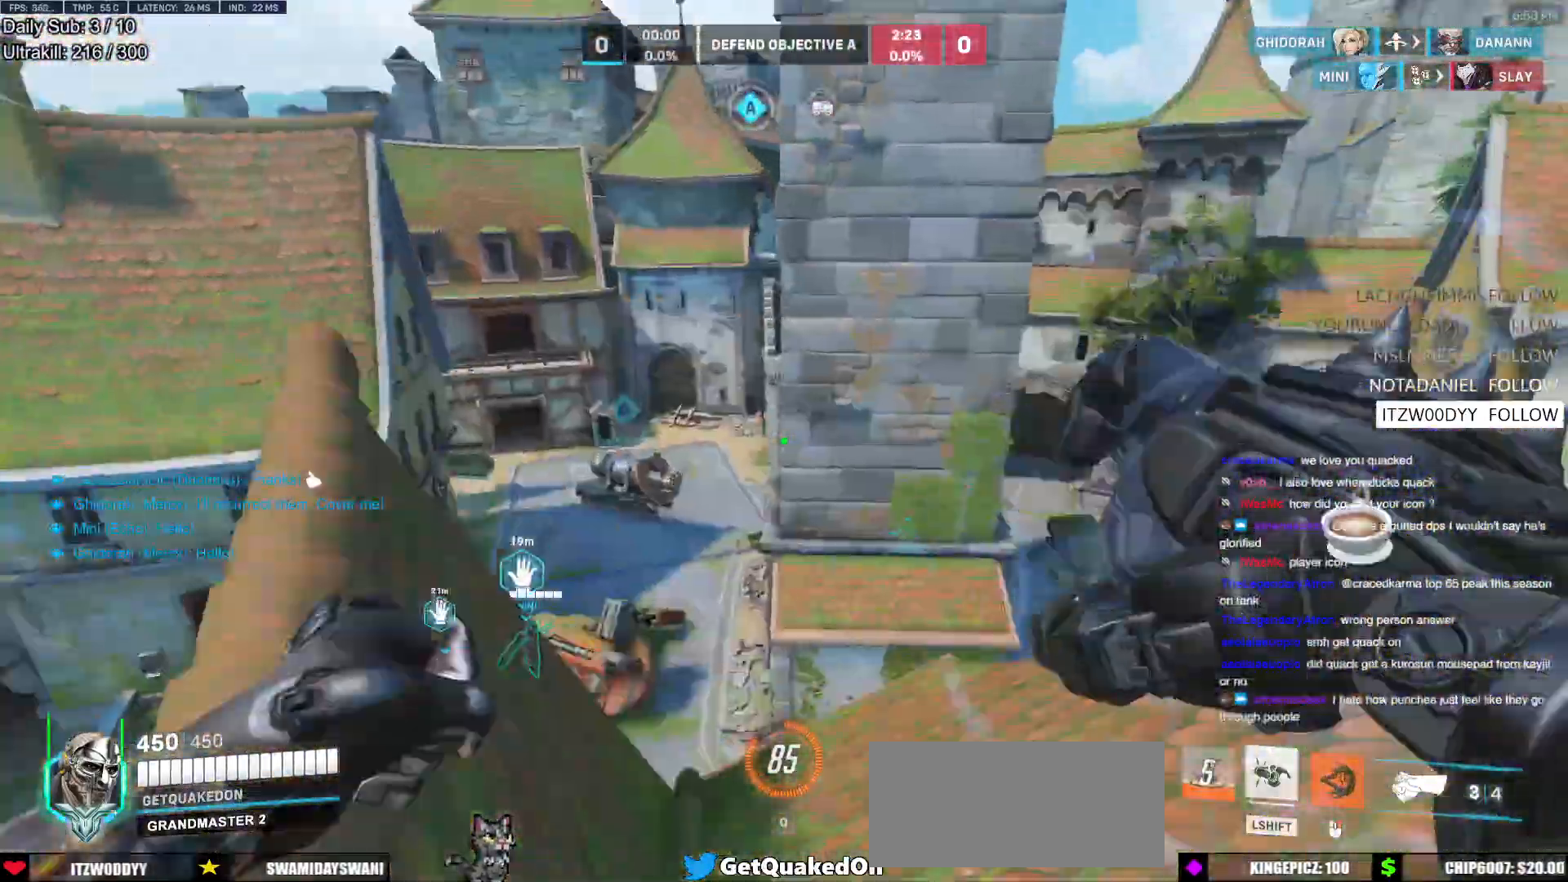
{"keys": [], "mouse": [], "events": [[33, "space", "up"], [83, "d", "down"], [267, "d", "up"], [317, "w", "up"]]}
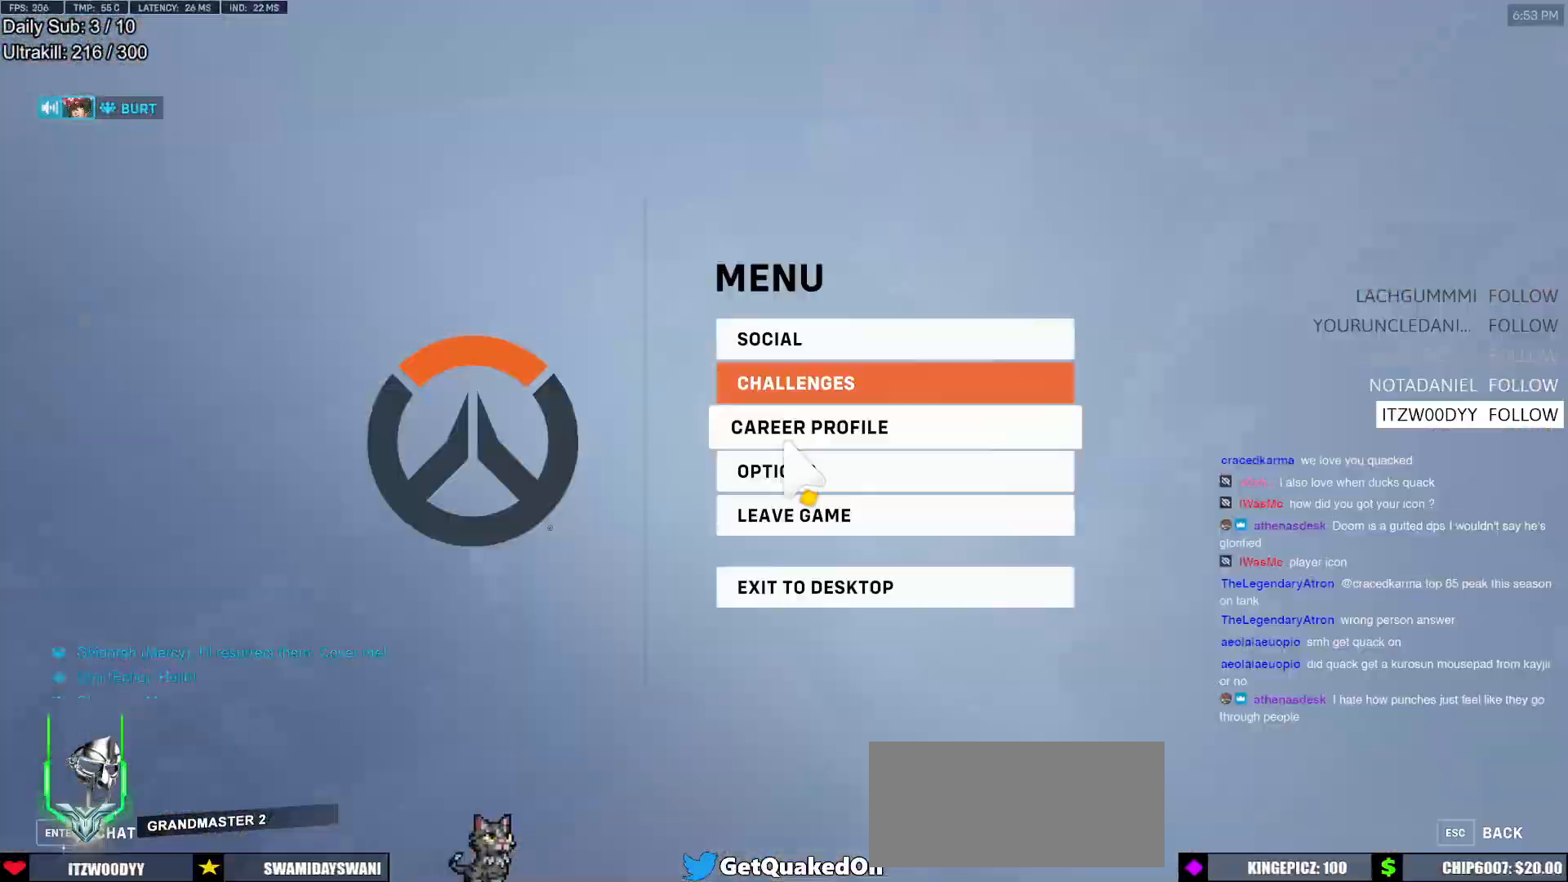
{"keys": ["d", "w"], "mouse": [], "events": [[300, "d", "down"], [383, "w", "down"]]}
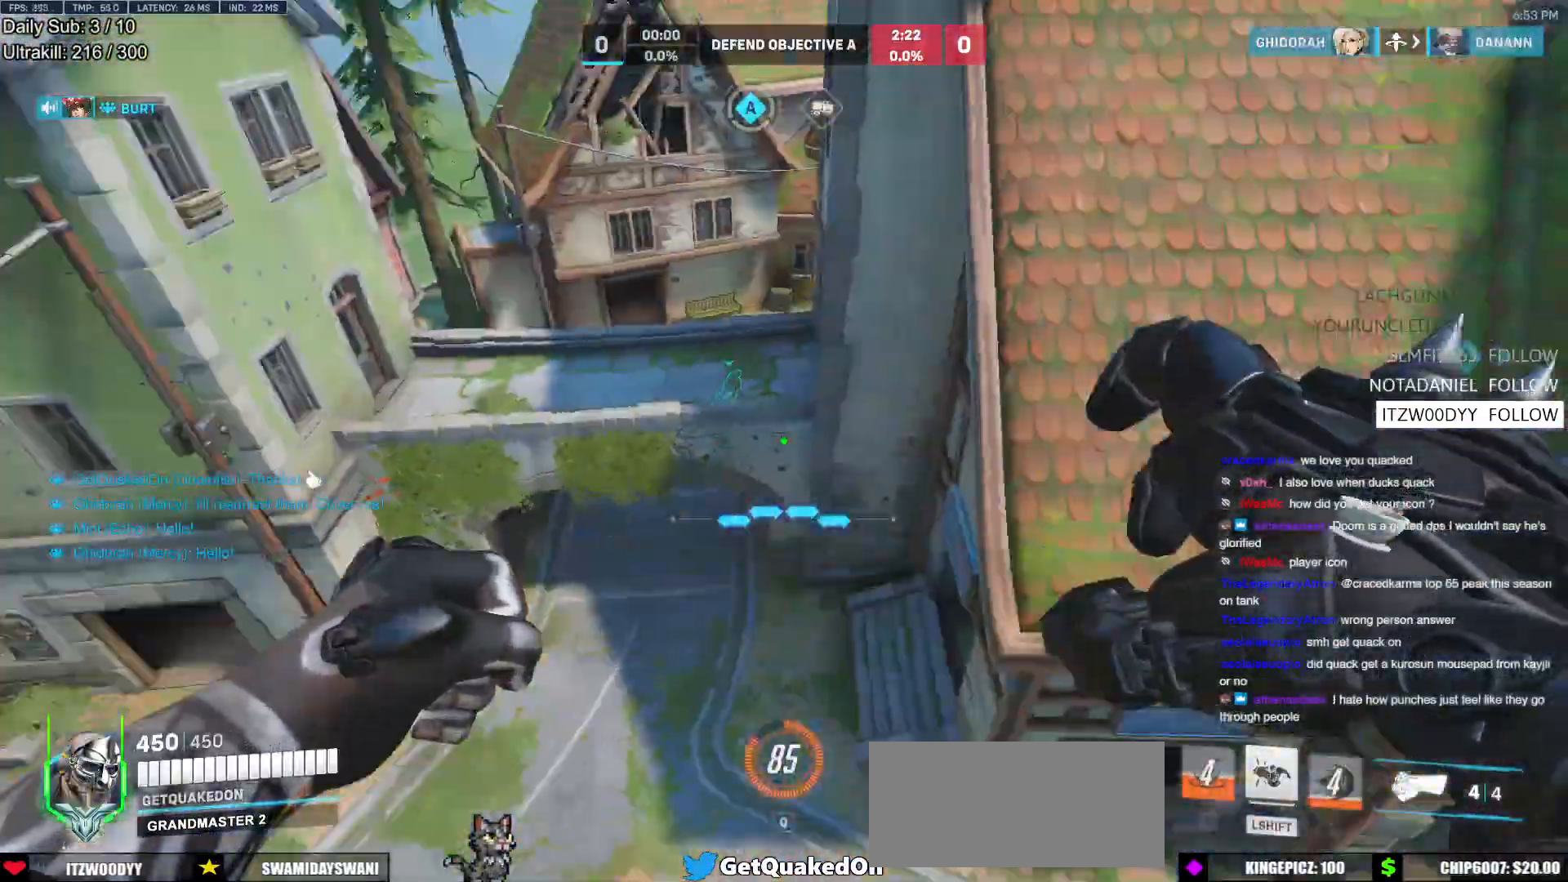
{"keys": ["d"], "mouse": [], "events": [[67, "d", "up"], [350, "w", "up"], [400, "d", "down"]]}
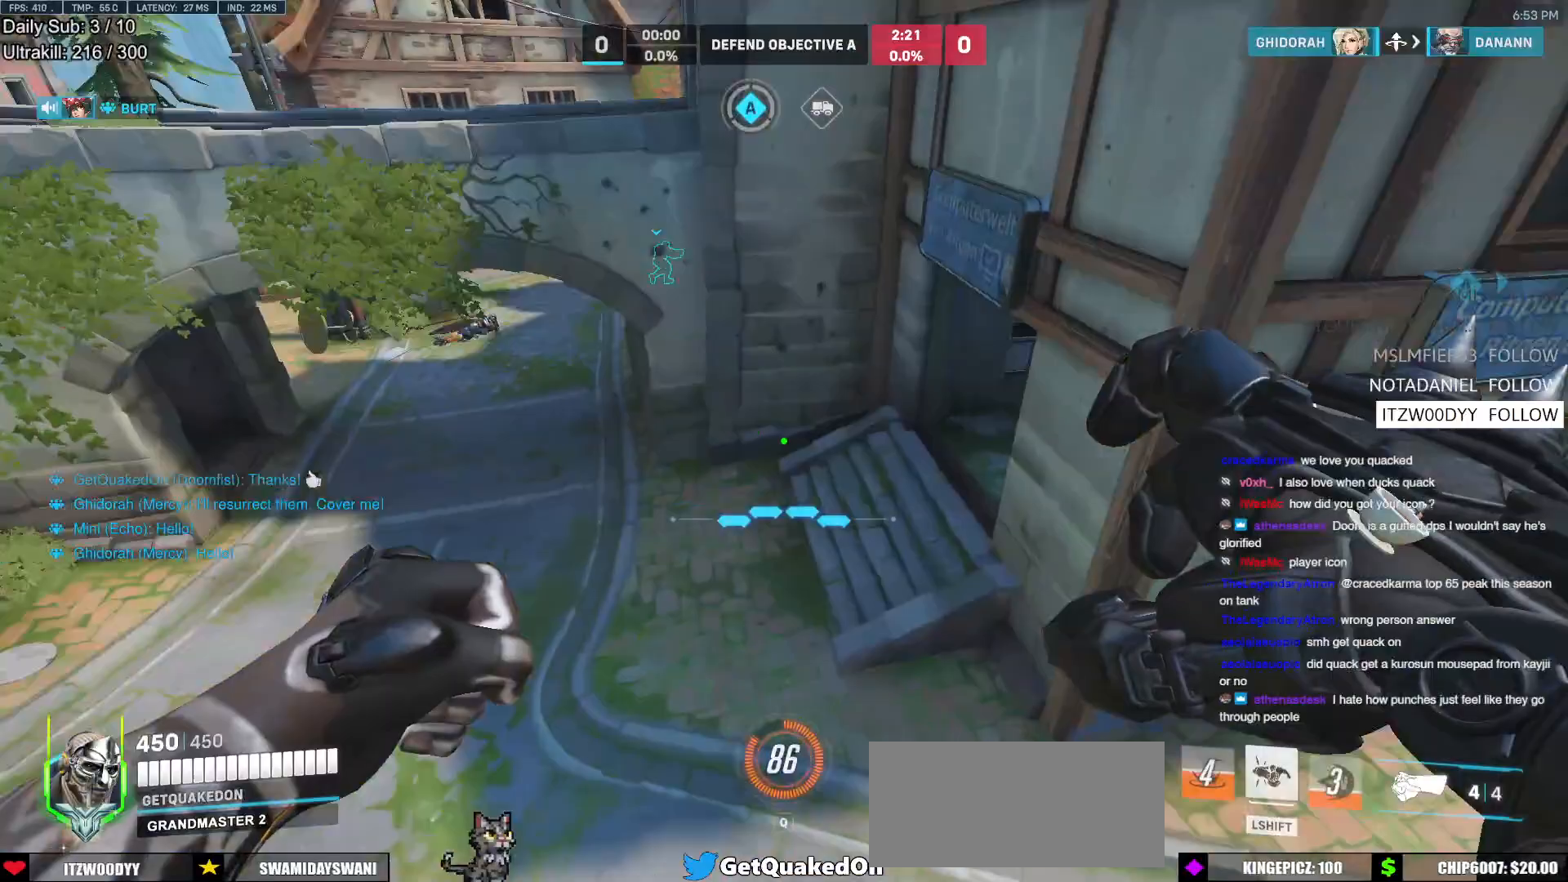
{"keys": ["d", "w"], "mouse": [], "events": [[183, "w", "down"]]}
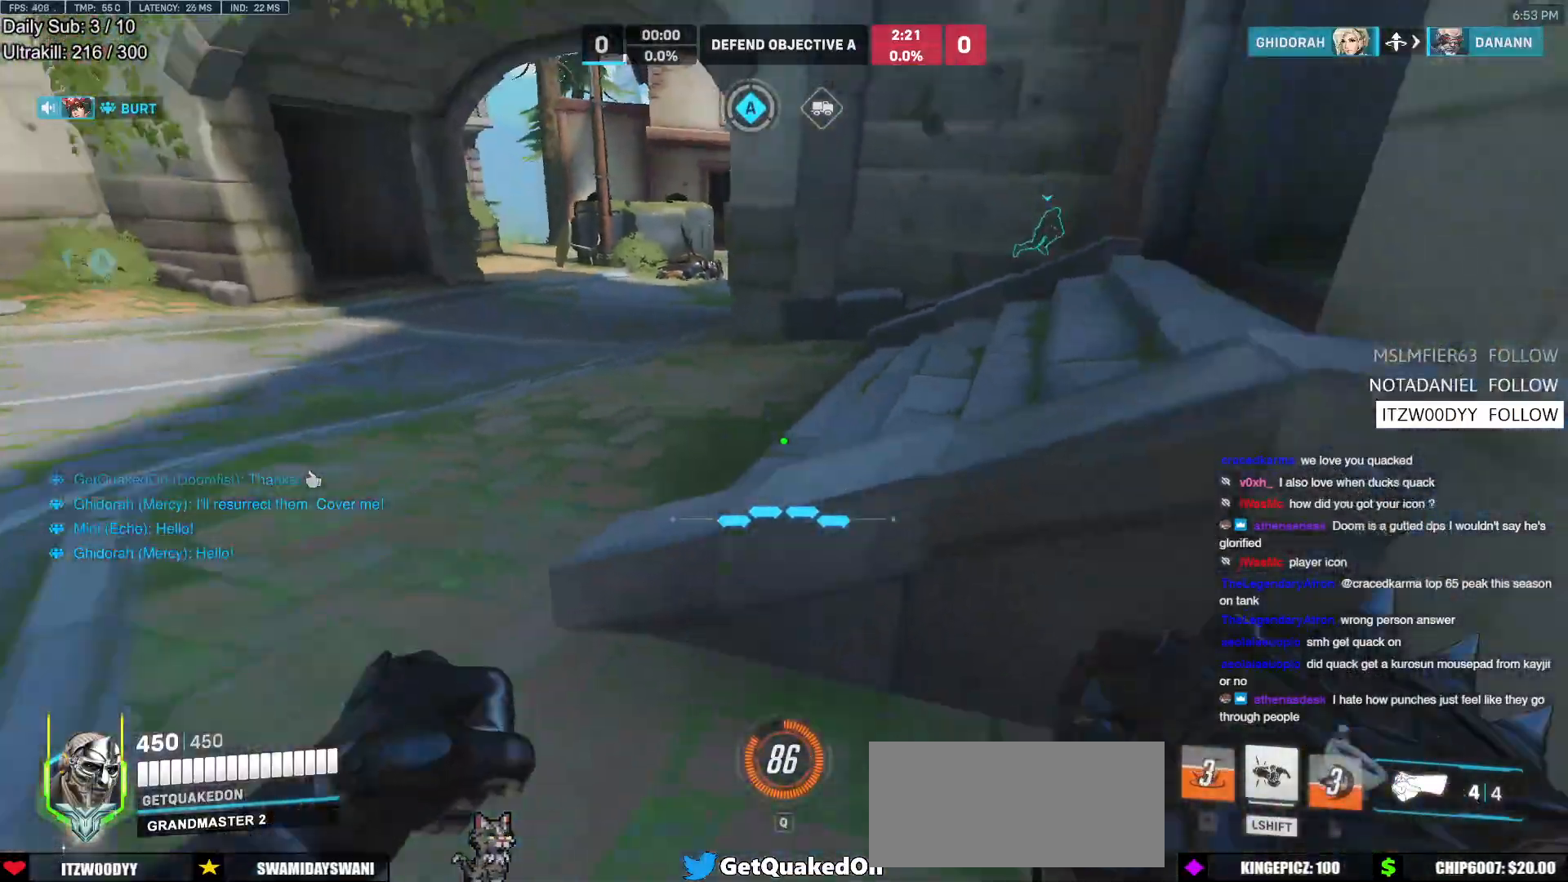
{"keys": ["a"], "mouse": [], "events": [[200, "w", "up"], [383, "a", "down"], [383, "d", "up"]]}
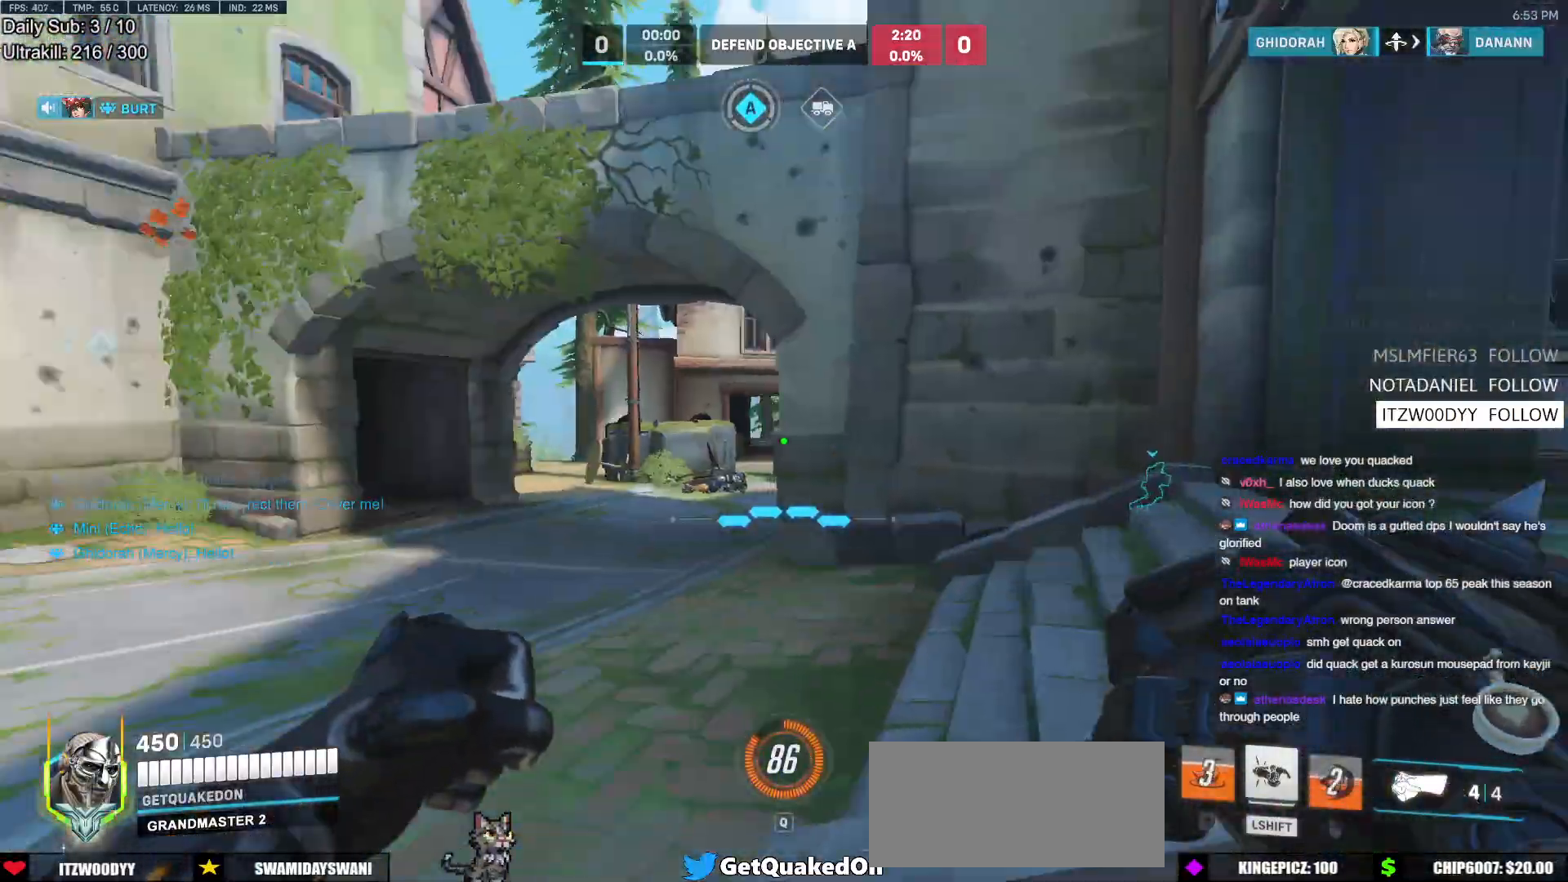
{"keys": ["a", "r", "w"], "mouse": [], "events": [[17, "w", "down"], [117, "space", "down"], [217, "space", "up"], [500, "r", "down"]]}